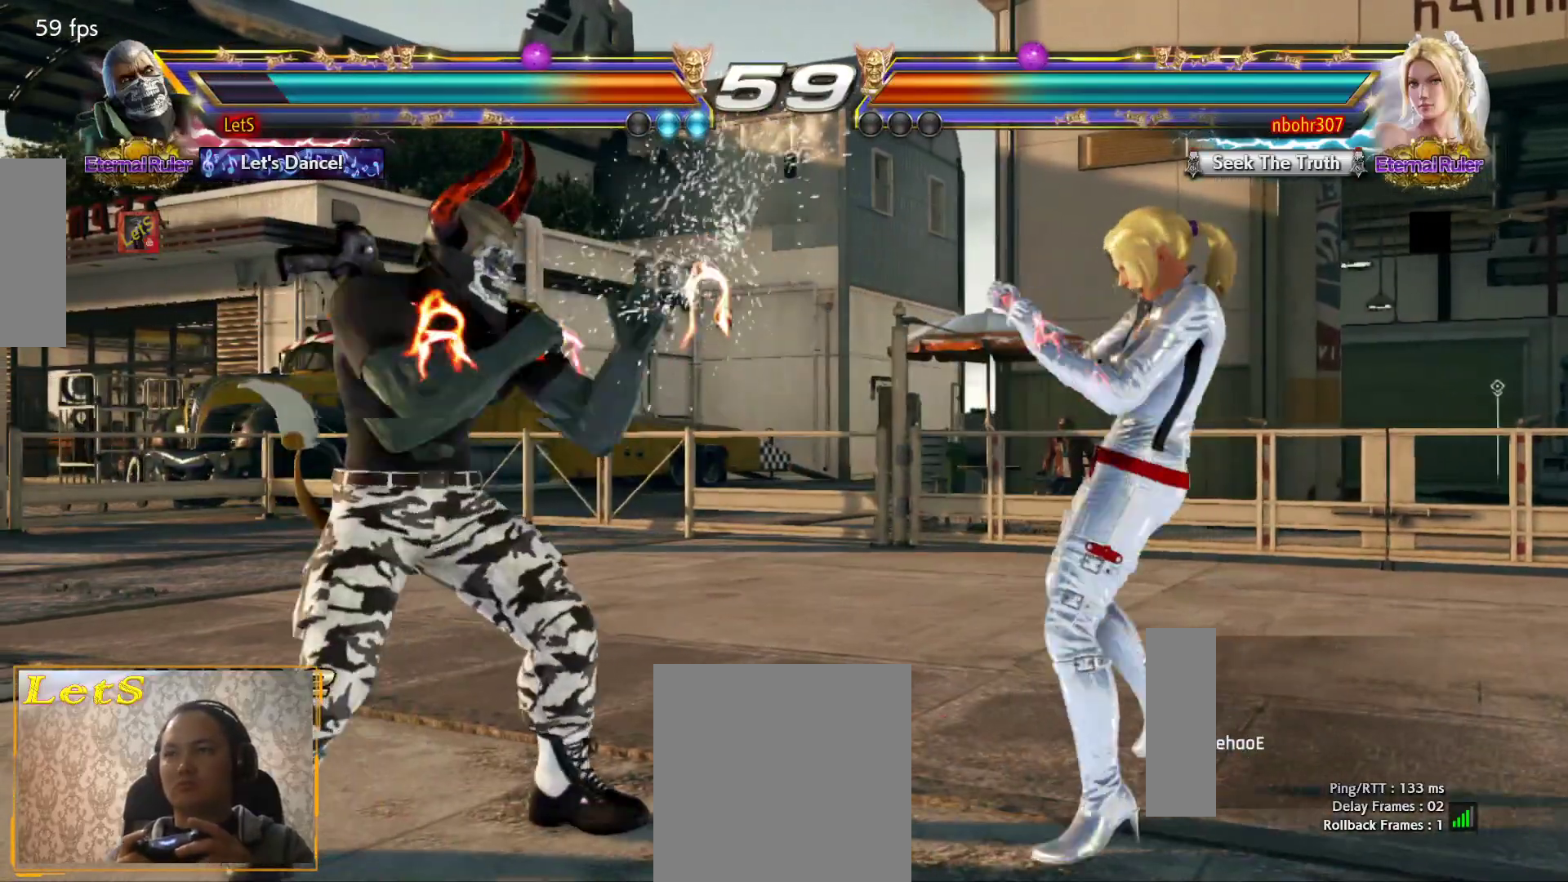
Gameplay with a controller (PlayStation layout); each line is a JSON object with the inputs held at the frame after it. "events" lists button and stick changes between this image and that frame as [ms after this image, input, new state], when the widget could be followed in between.
{"buttons": ["DPAD_LEFT"], "left_stick": "center", "right_stick": "center", "events": [[33, "DPAD_DOWN", "up"], [67, "DPAD_LEFT", "up"], [133, "DPAD_RIGHT", "down"], [200, "DPAD_RIGHT", "up"], [267, "DPAD_RIGHT", "down"], [367, "DPAD_RIGHT", "up"], [500, "DPAD_LEFT", "down"]]}
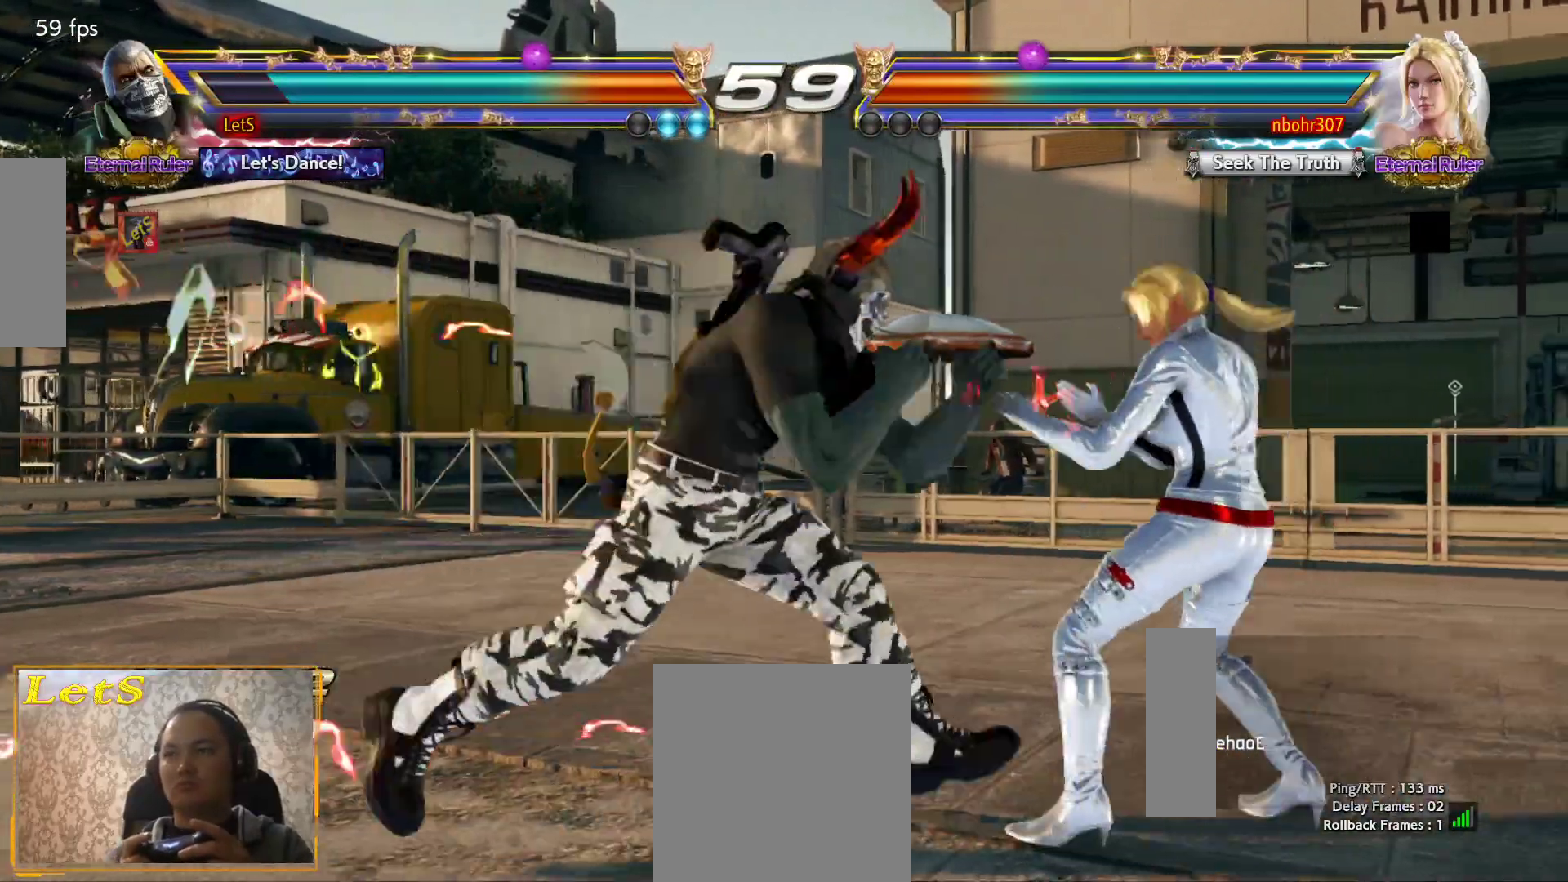
{"buttons": [], "left_stick": "center", "right_stick": "center", "events": [[67, "DPAD_LEFT", "up"], [133, "DPAD_DOWN", "down"], [167, "DPAD_DOWN", "up"], [167, "DPAD_LEFT", "down"], [200, "CIRCLE", "down"], [233, "DPAD_LEFT", "up"], [267, "CIRCLE", "up"]]}
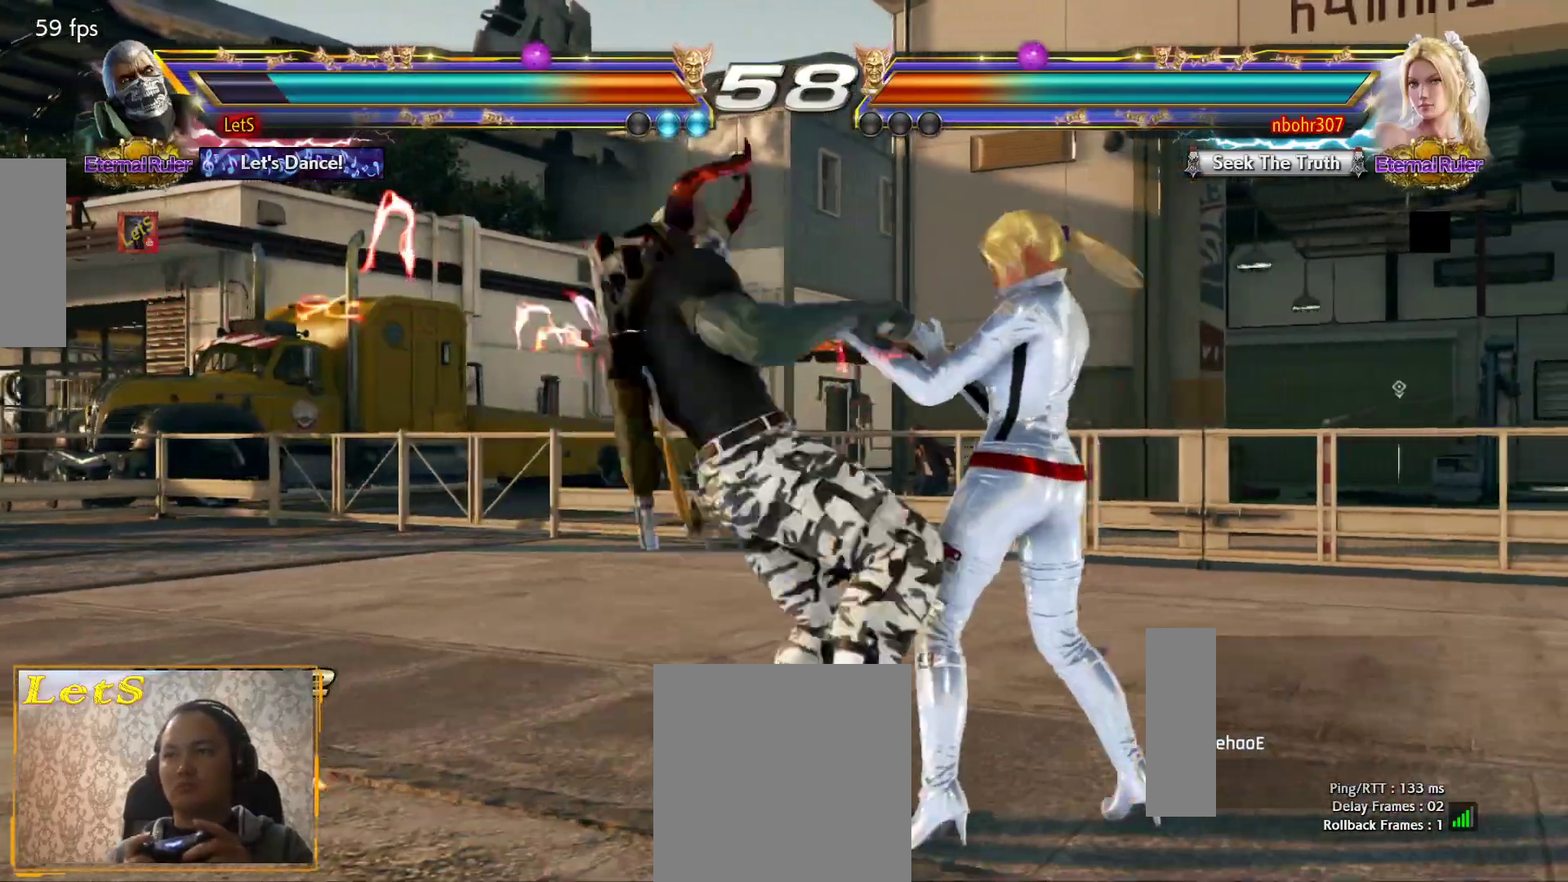
{"buttons": ["R2"], "left_stick": "center", "right_stick": "center", "events": [[467, "R2", "down"]]}
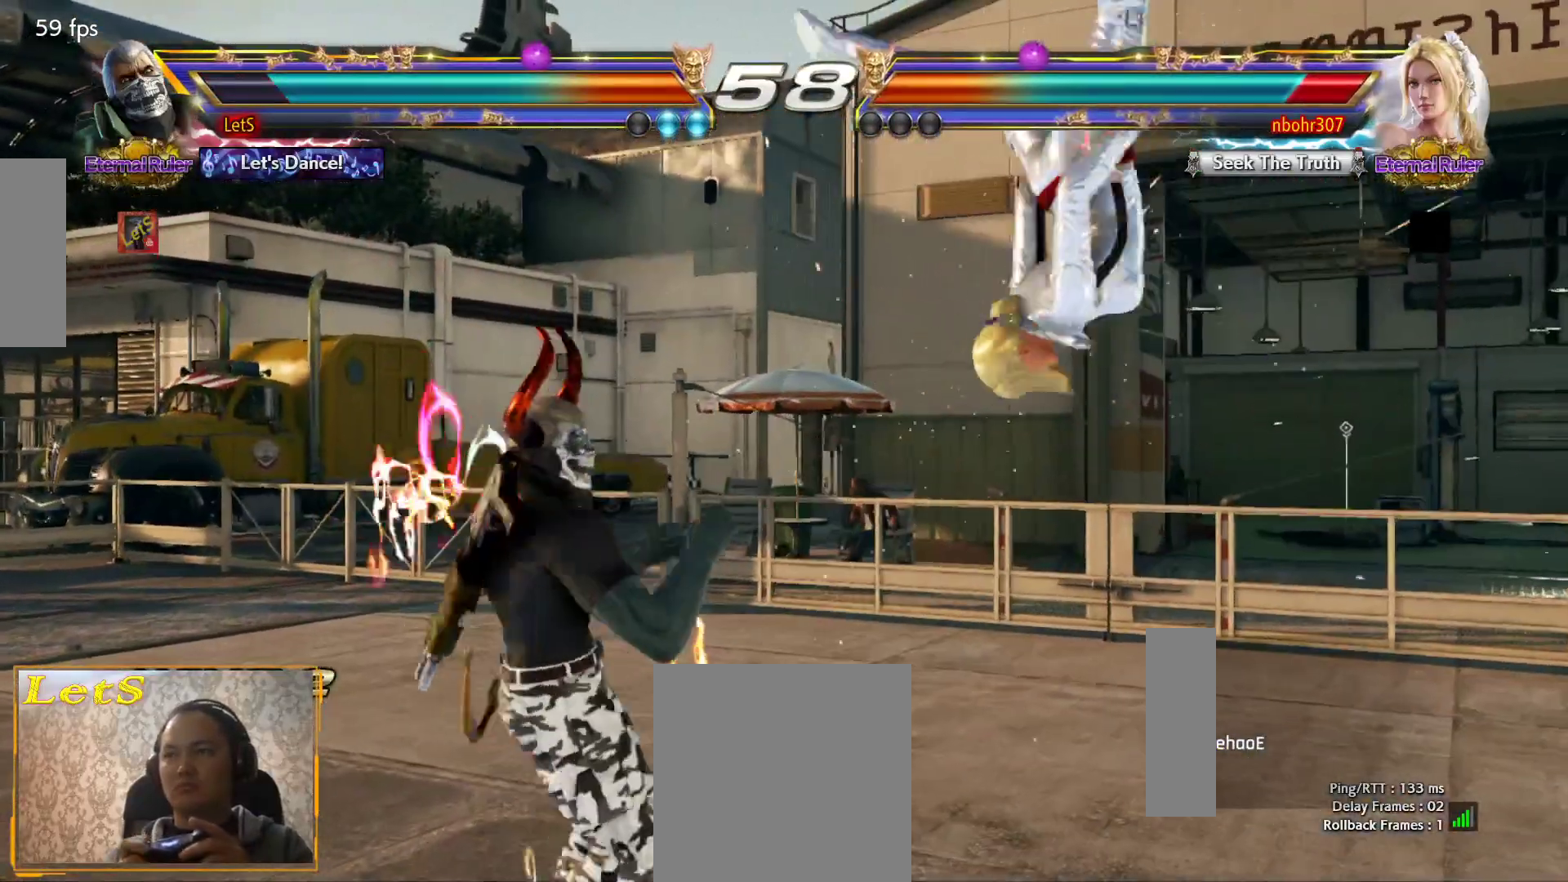
{"buttons": [], "left_stick": "center", "right_stick": "center", "events": [[67, "R2", "up"], [133, "SQUARE", "down"], [200, "SQUARE", "up"], [267, "SQUARE", "down"], [333, "SQUARE", "up"], [400, "SQUARE", "down"], [467, "SQUARE", "up"]]}
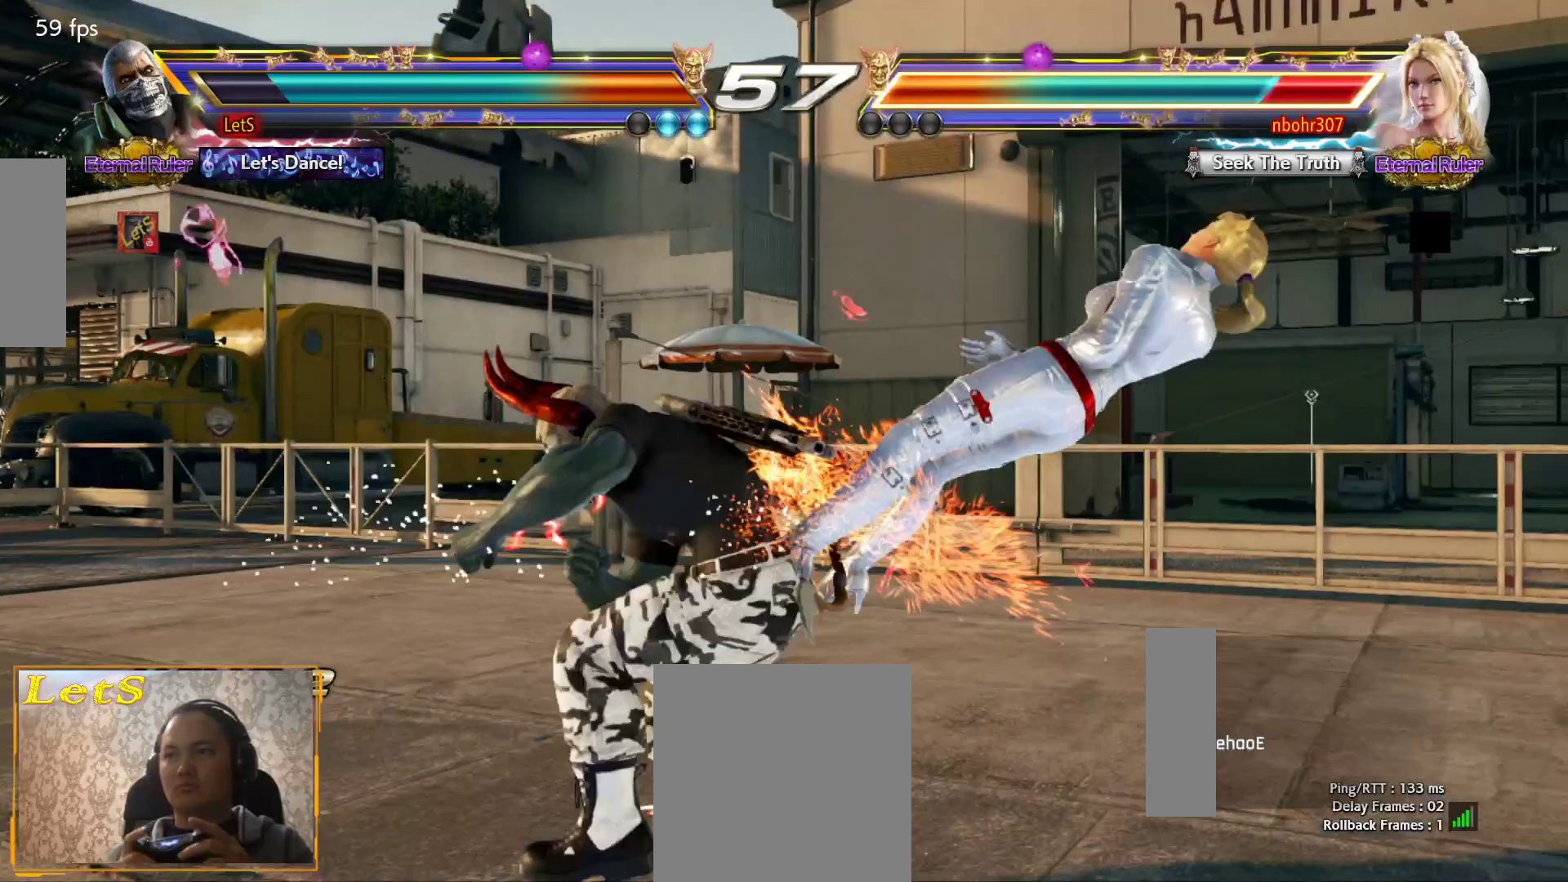
{"buttons": [], "left_stick": "center", "right_stick": "center", "events": [[33, "SQUARE", "down"], [100, "SQUARE", "up"], [133, "SQUARE", "down"], [267, "SQUARE", "up"]]}
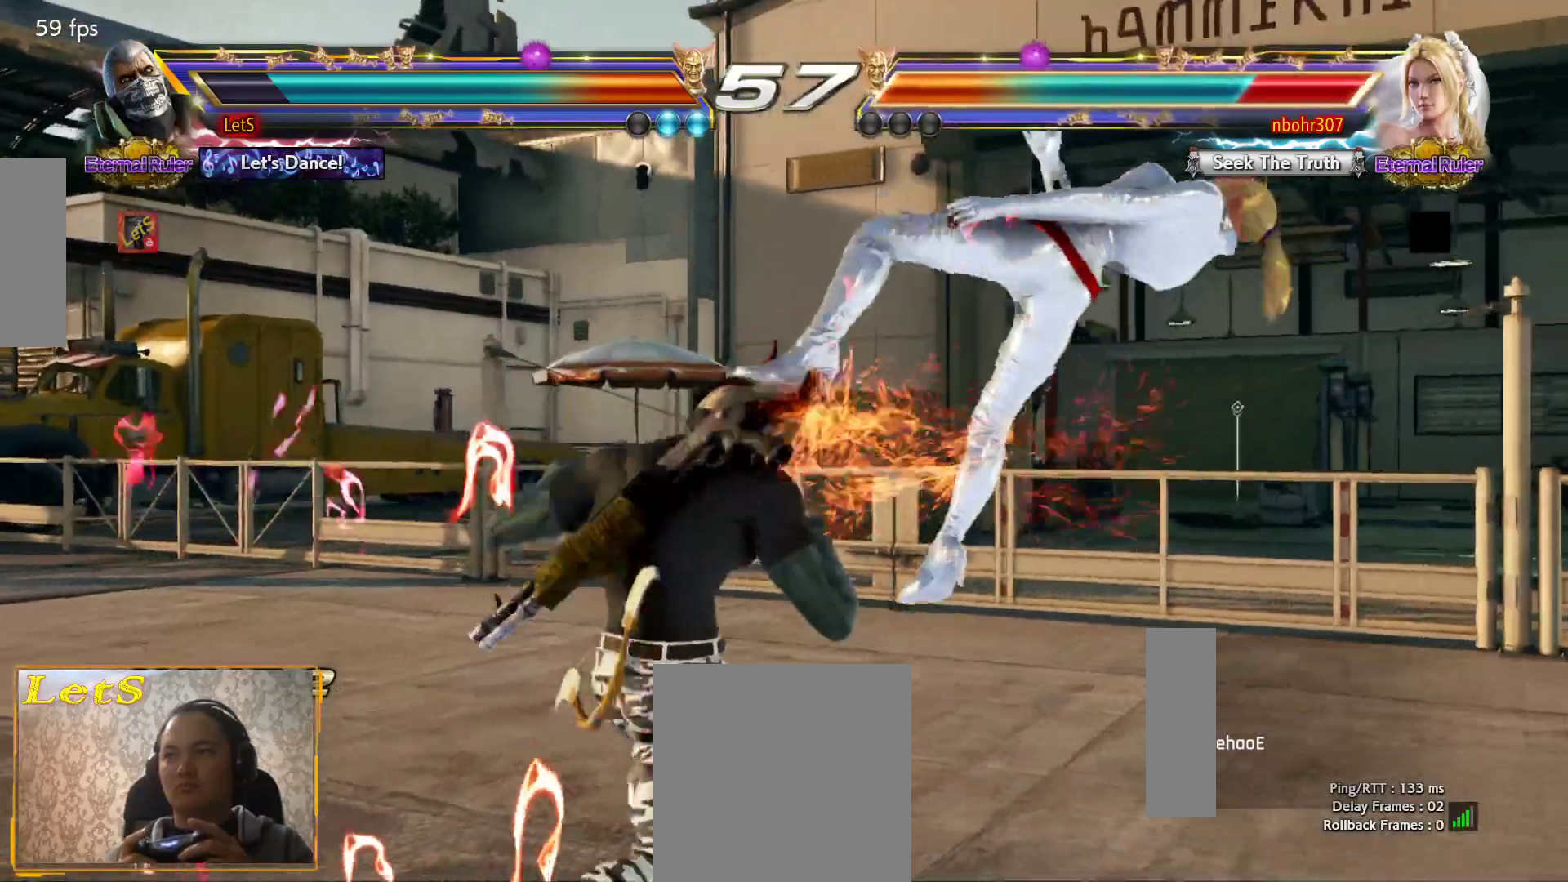
{"buttons": [], "left_stick": "center", "right_stick": "center", "events": [[67, "CIRCLE", "down"], [167, "CIRCLE", "up"], [233, "CROSS", "down"], [333, "CROSS", "up"], [367, "CIRCLE", "down"], [467, "CIRCLE", "up"]]}
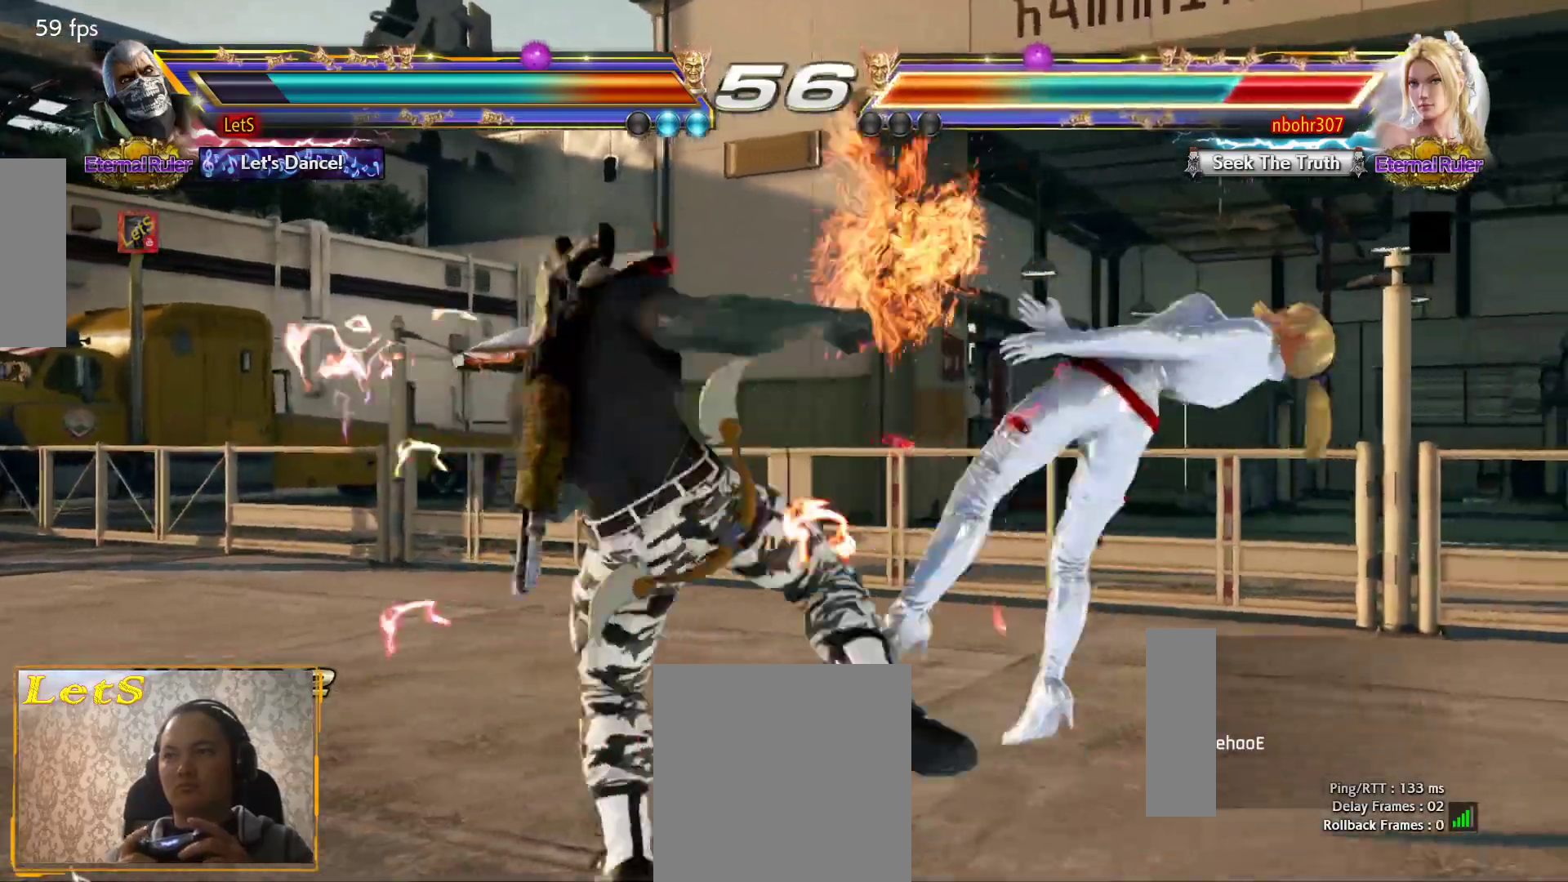
{"buttons": [], "left_stick": "center", "right_stick": "center", "events": []}
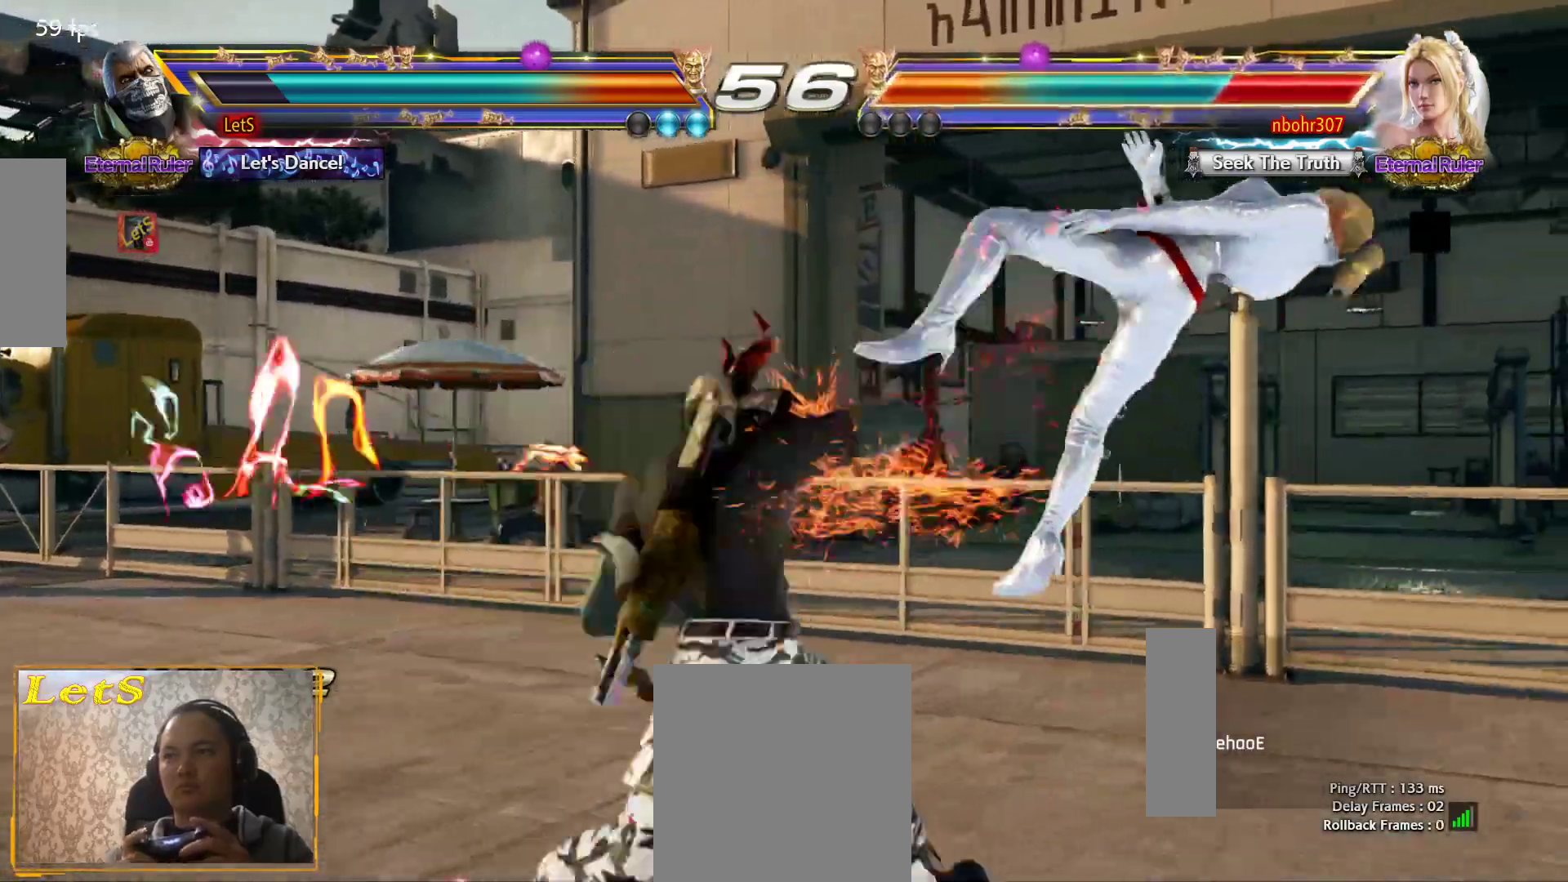
{"buttons": [], "left_stick": "center", "right_stick": "center", "events": []}
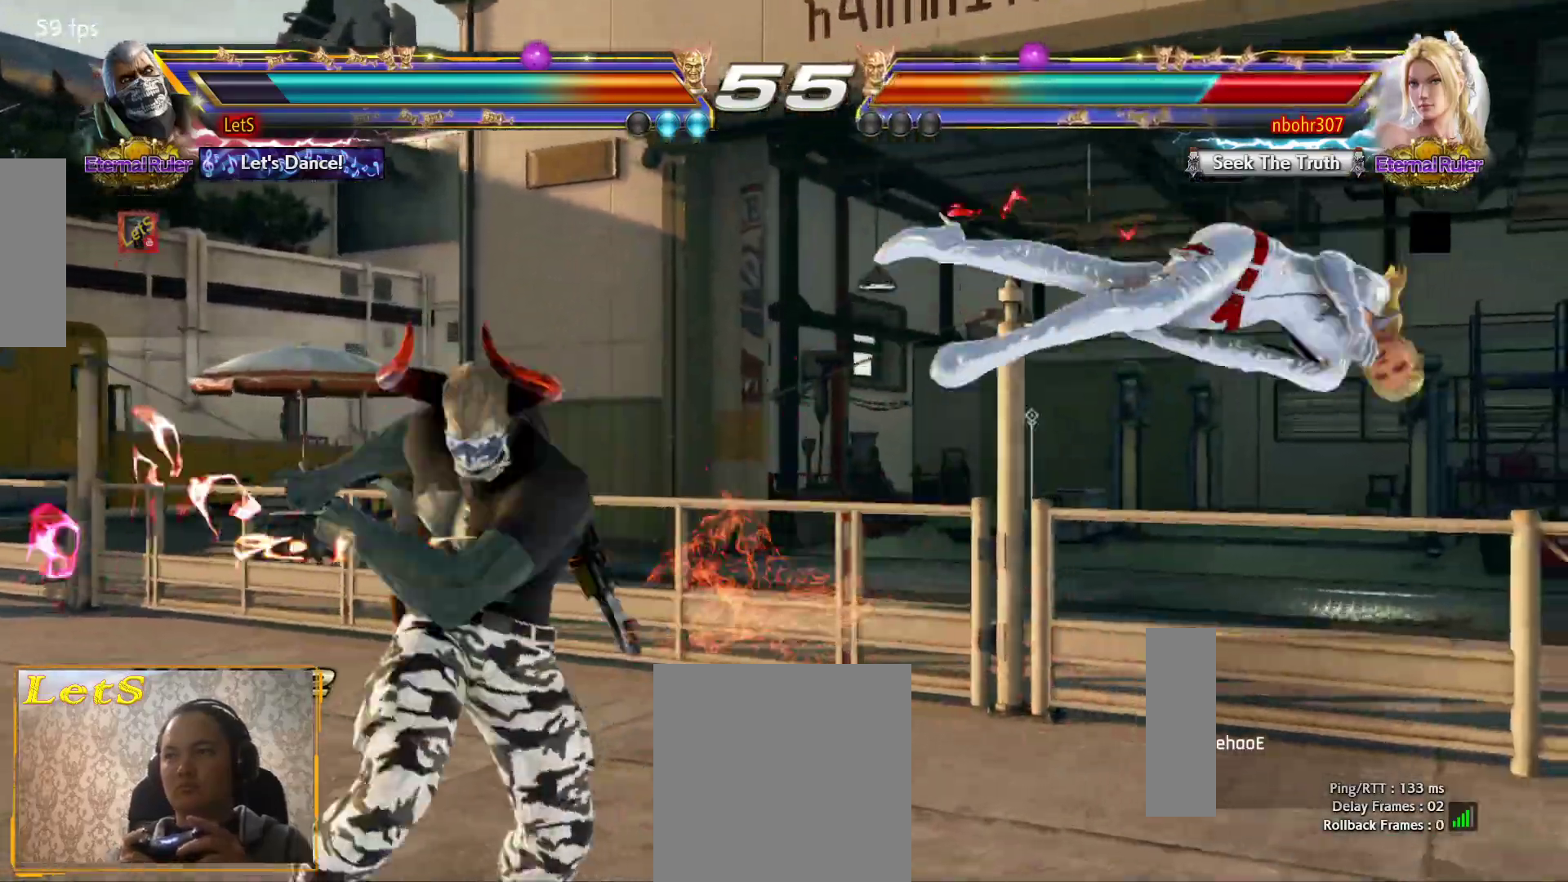
{"buttons": [], "left_stick": "center", "right_stick": "center", "events": [[33, "DPAD_RIGHT", "down"], [100, "DPAD_RIGHT", "up"], [167, "DPAD_RIGHT", "down"], [300, "DPAD_RIGHT", "up"], [367, "DPAD_DOWN", "down"], [400, "DPAD_RIGHT", "down"], [433, "DPAD_DOWN", "up"], [433, "DPAD_RIGHT", "up"], [433, "TRIANGLE", "down"], [500, "TRIANGLE", "up"]]}
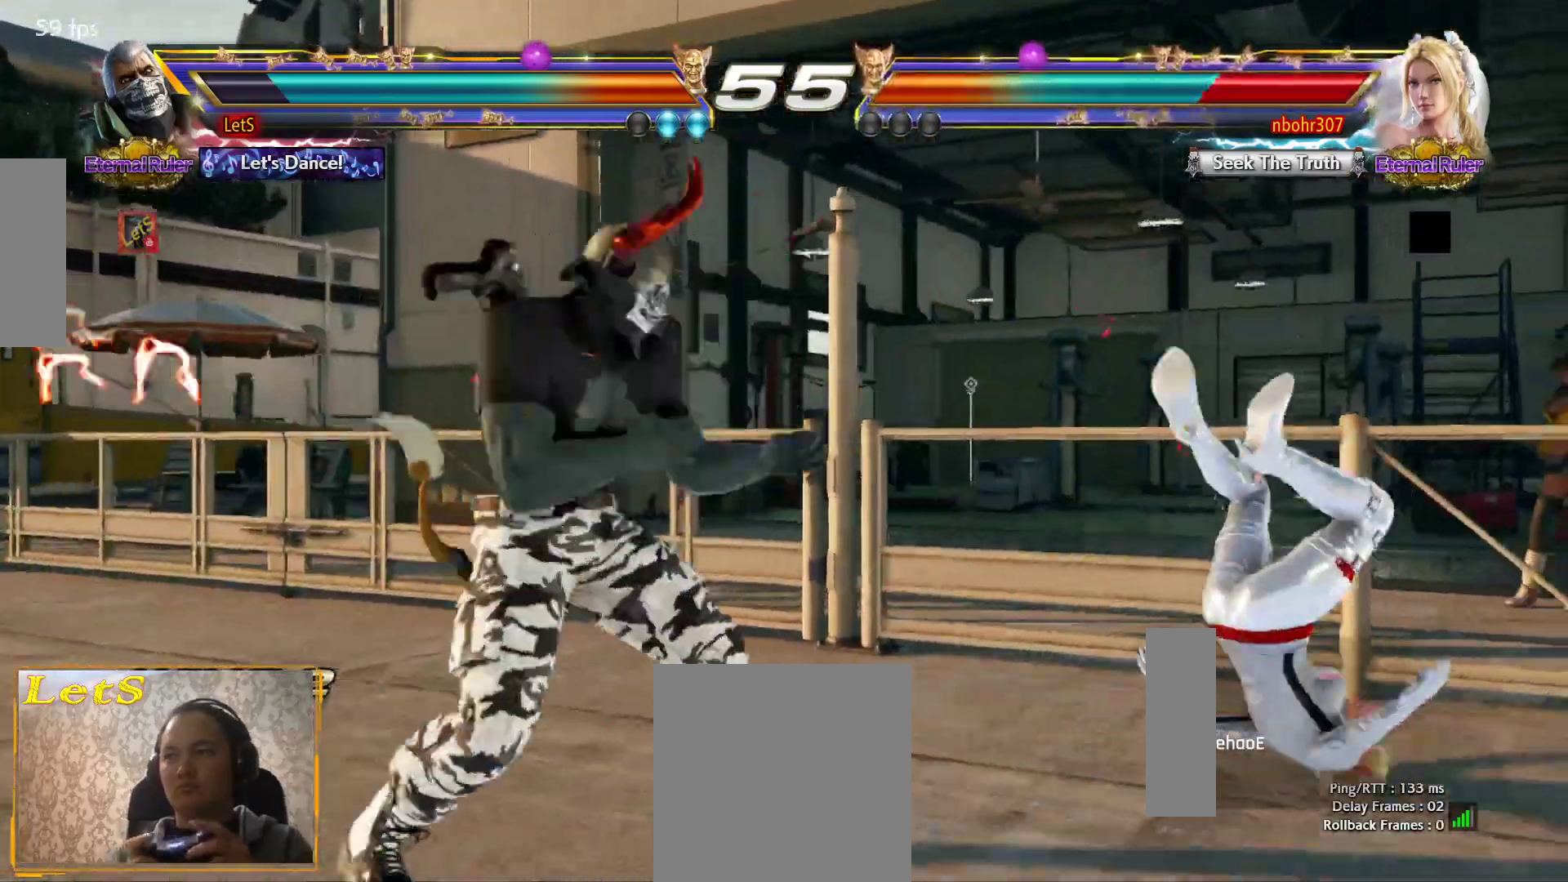
{"buttons": ["SQUARE"], "left_stick": "center", "right_stick": "center", "events": [[67, "SQUARE", "down"], [133, "SQUARE", "up"], [167, "SQUARE", "down"], [233, "SQUARE", "up"], [300, "SQUARE", "down"], [400, "SQUARE", "up"], [433, "SQUARE", "down"]]}
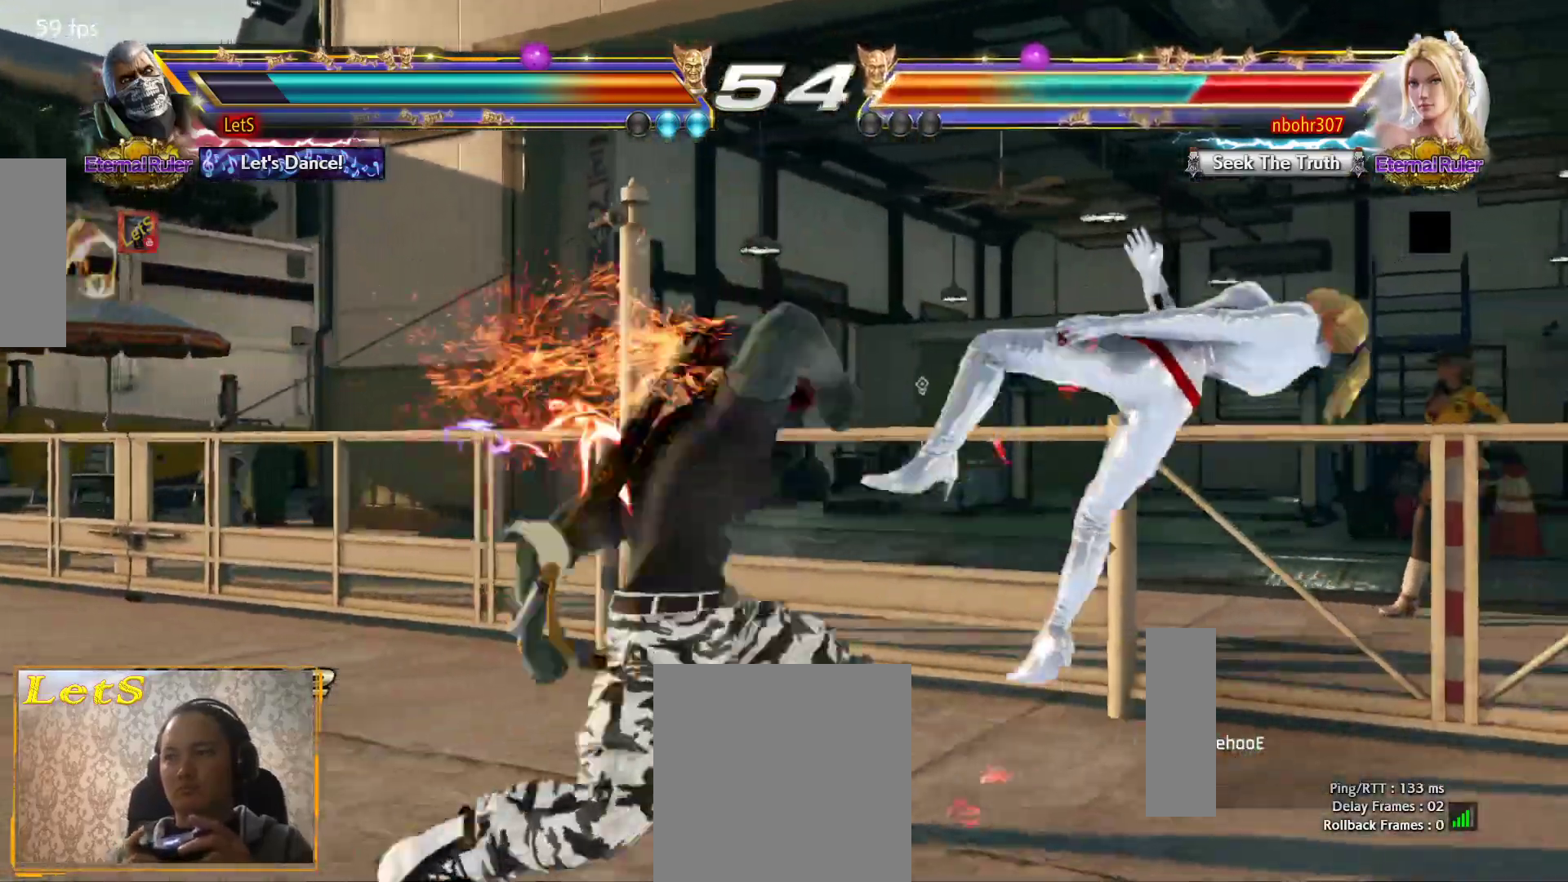
{"buttons": [], "left_stick": "center", "right_stick": "center", "events": [[33, "SQUARE", "up"], [67, "SQUARE", "down"], [167, "SQUARE", "up"]]}
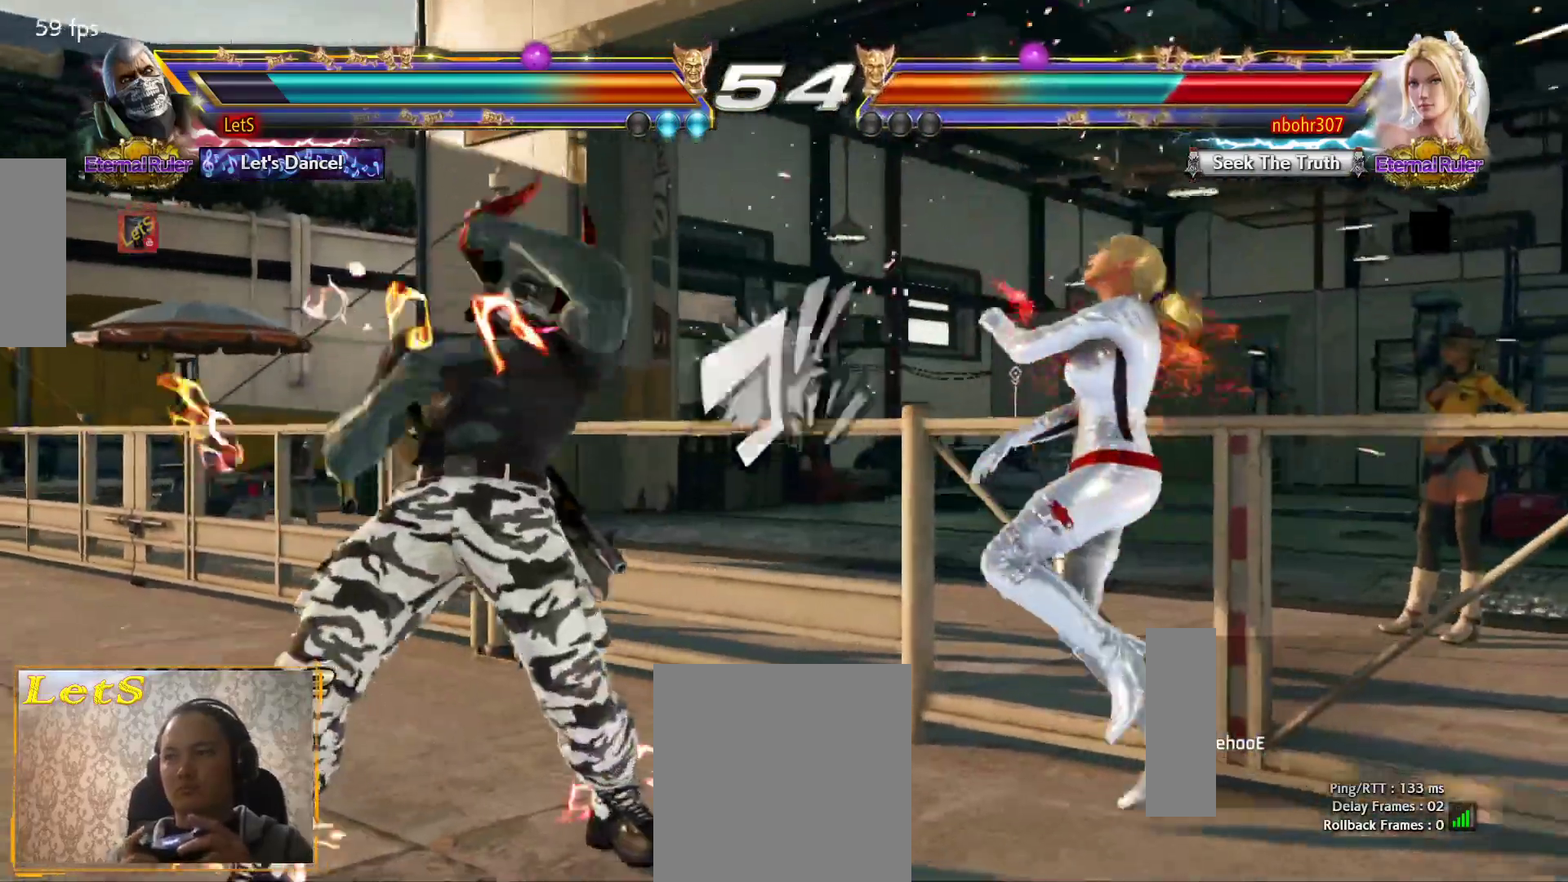
{"buttons": [], "left_stick": "center", "right_stick": "center", "events": [[67, "DPAD_DOWN", "down"], [67, "DPAD_RIGHT", "down"], [133, "SQUARE", "down"], [267, "DPAD_DOWN", "up"], [267, "DPAD_RIGHT", "up"], [267, "SQUARE", "up"]]}
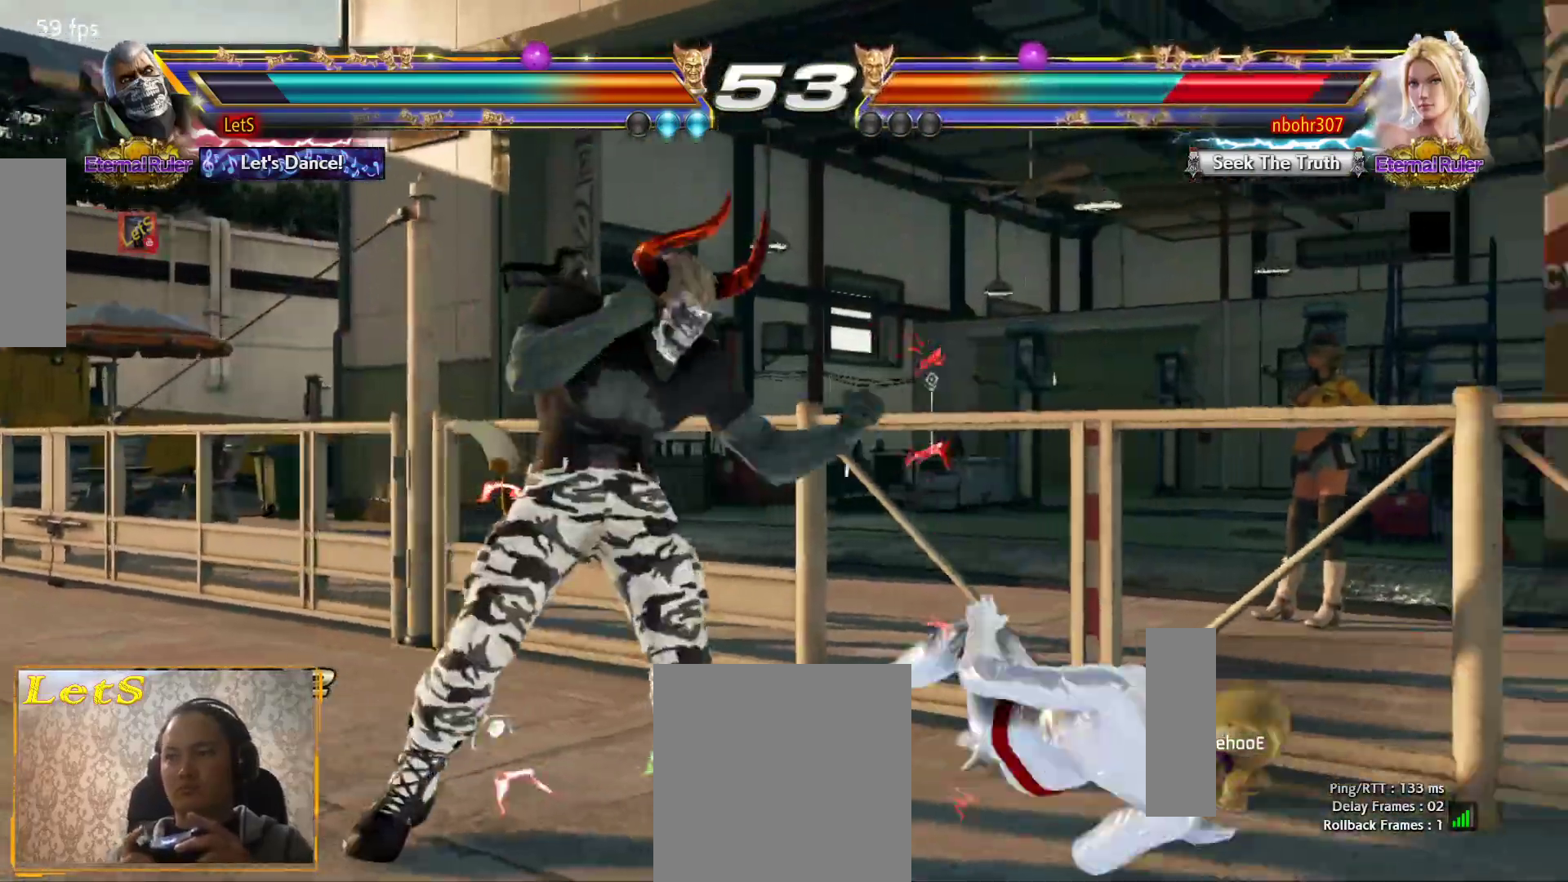
{"buttons": ["CROSS"], "left_stick": "center", "right_stick": "center", "events": [[133, "DPAD_DOWN", "down"], [233, "DPAD_DOWN", "up"], [400, "DPAD_DOWN", "down"], [433, "DPAD_LEFT", "down"], [467, "DPAD_DOWN", "up"], [500, "CROSS", "down"], [500, "DPAD_LEFT", "up"]]}
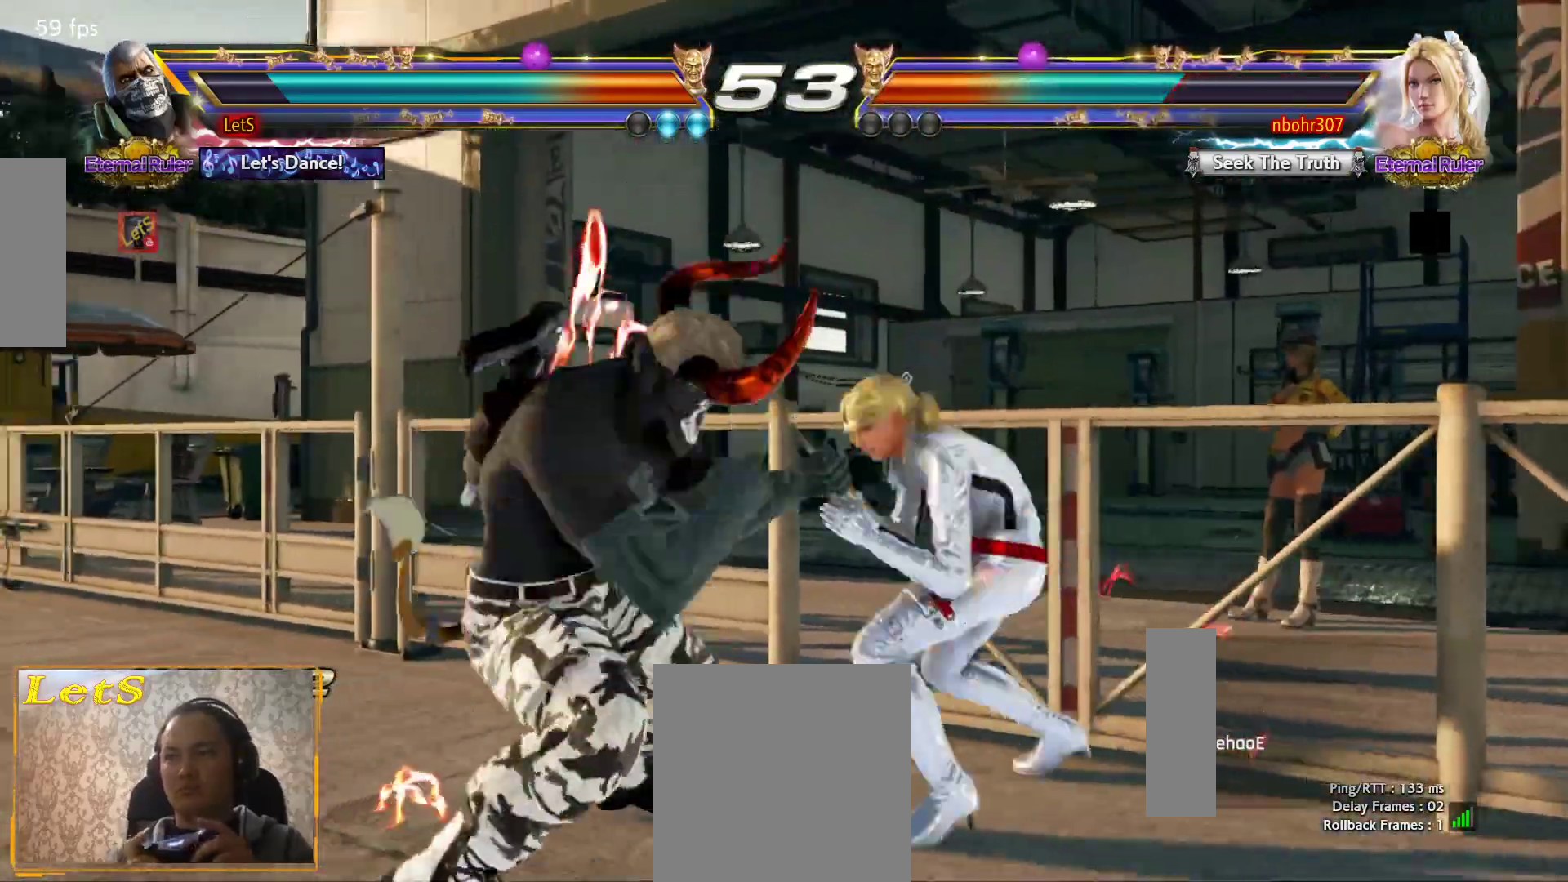
{"buttons": [], "left_stick": "center", "right_stick": "center", "events": [[100, "CROSS", "up"]]}
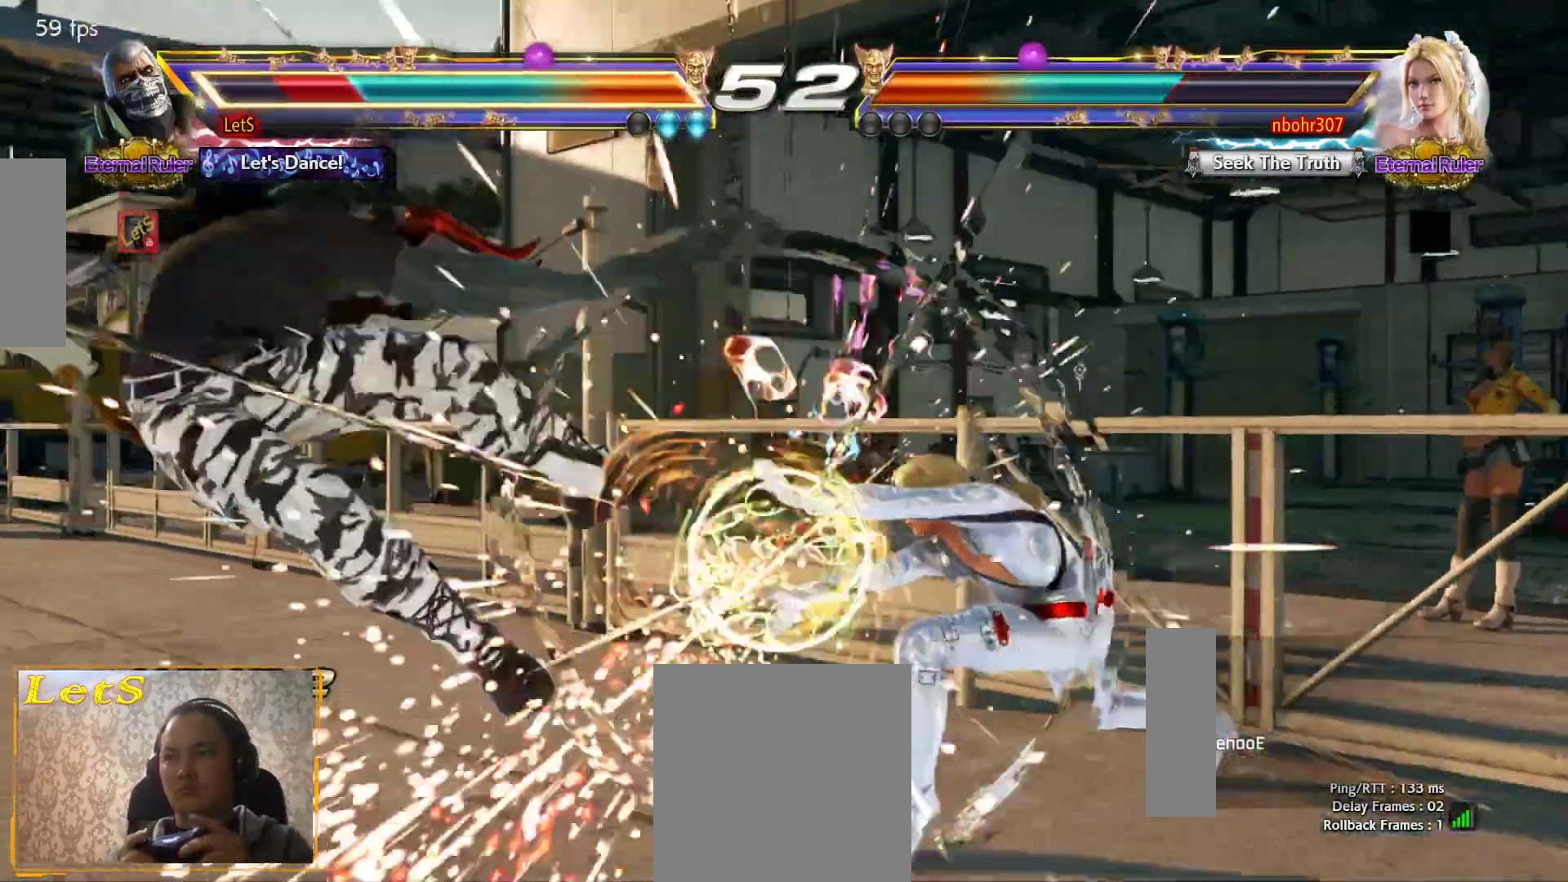
{"buttons": [], "left_stick": "center", "right_stick": "center", "events": [[267, "CROSS", "down"], [367, "CROSS", "up"], [433, "CROSS", "down"], [500, "CROSS", "up"]]}
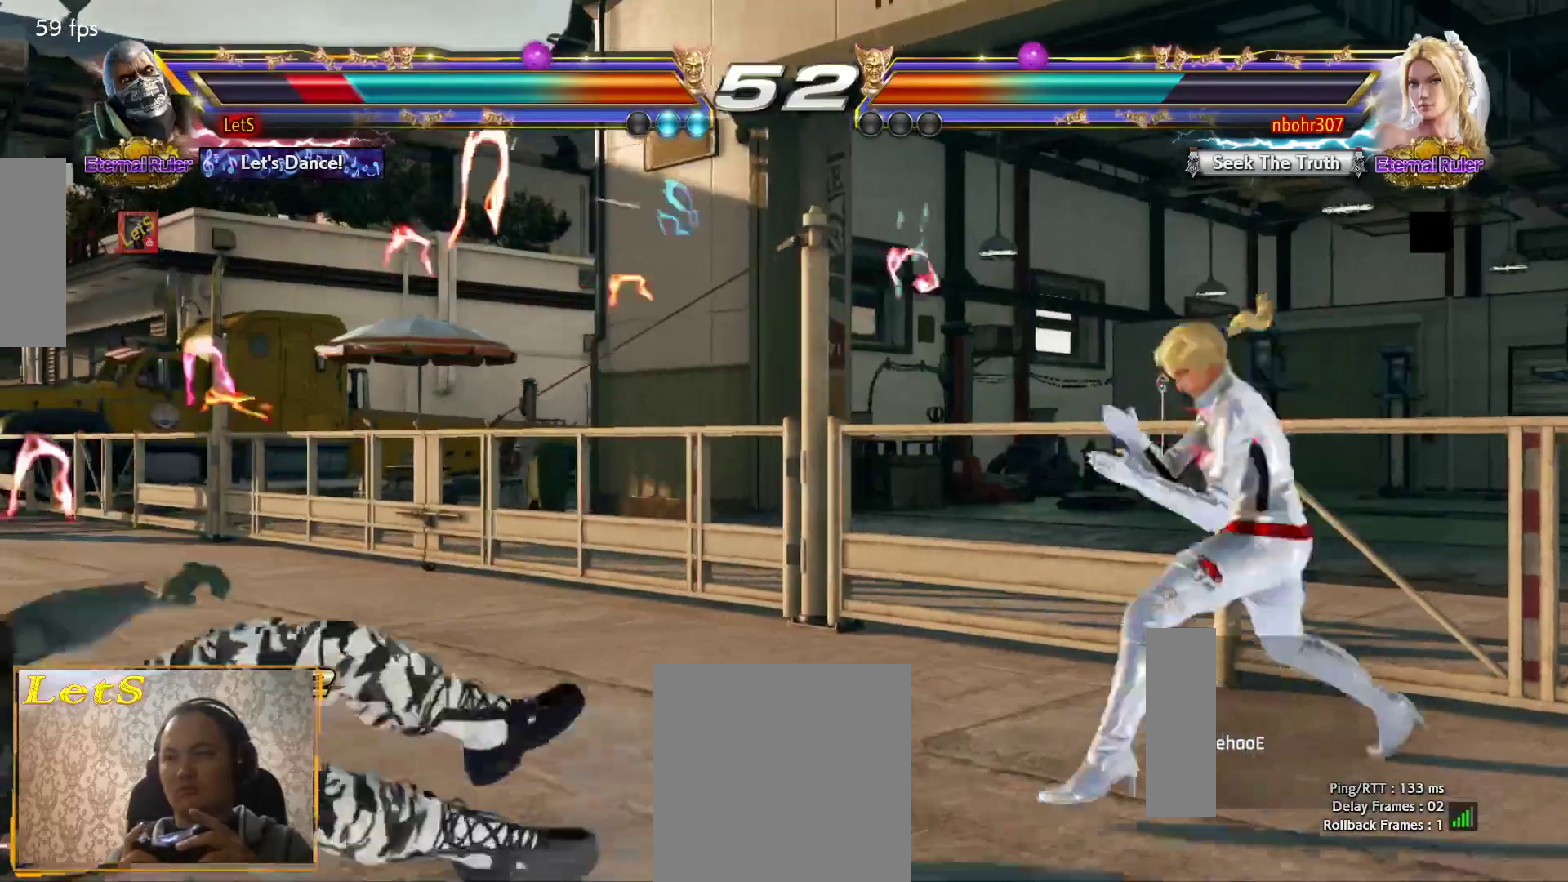
{"buttons": ["DPAD_LEFT"], "left_stick": "center", "right_stick": "center", "events": [[67, "CROSS", "down"], [167, "CROSS", "up"], [333, "DPAD_LEFT", "down"], [400, "DPAD_LEFT", "up"], [467, "DPAD_LEFT", "down"]]}
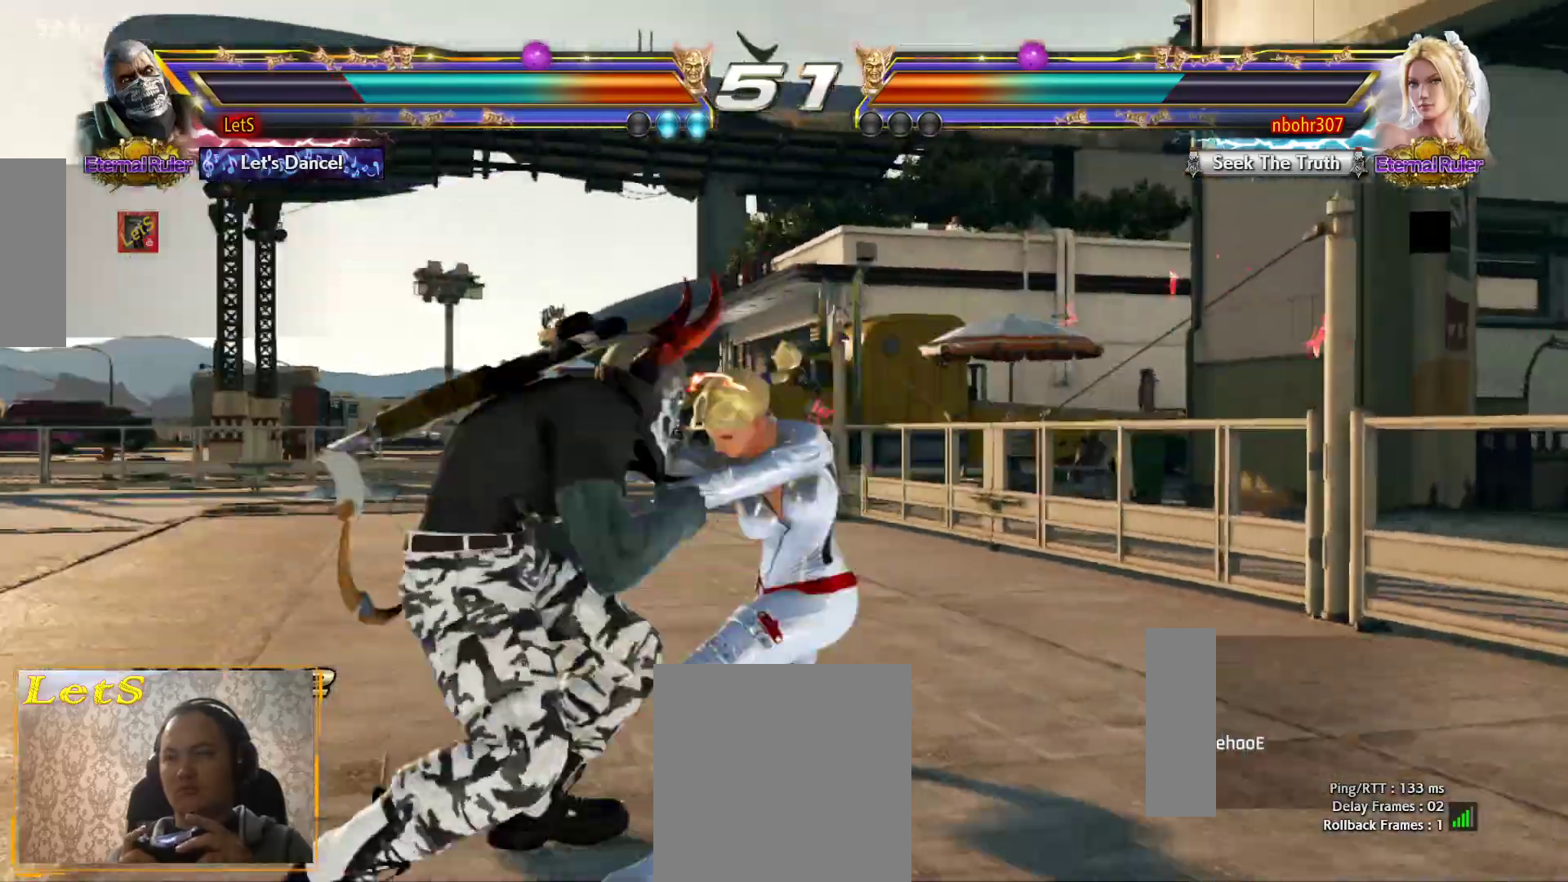
{"buttons": [], "left_stick": "center", "right_stick": "center", "events": [[300, "DPAD_LEFT", "up"]]}
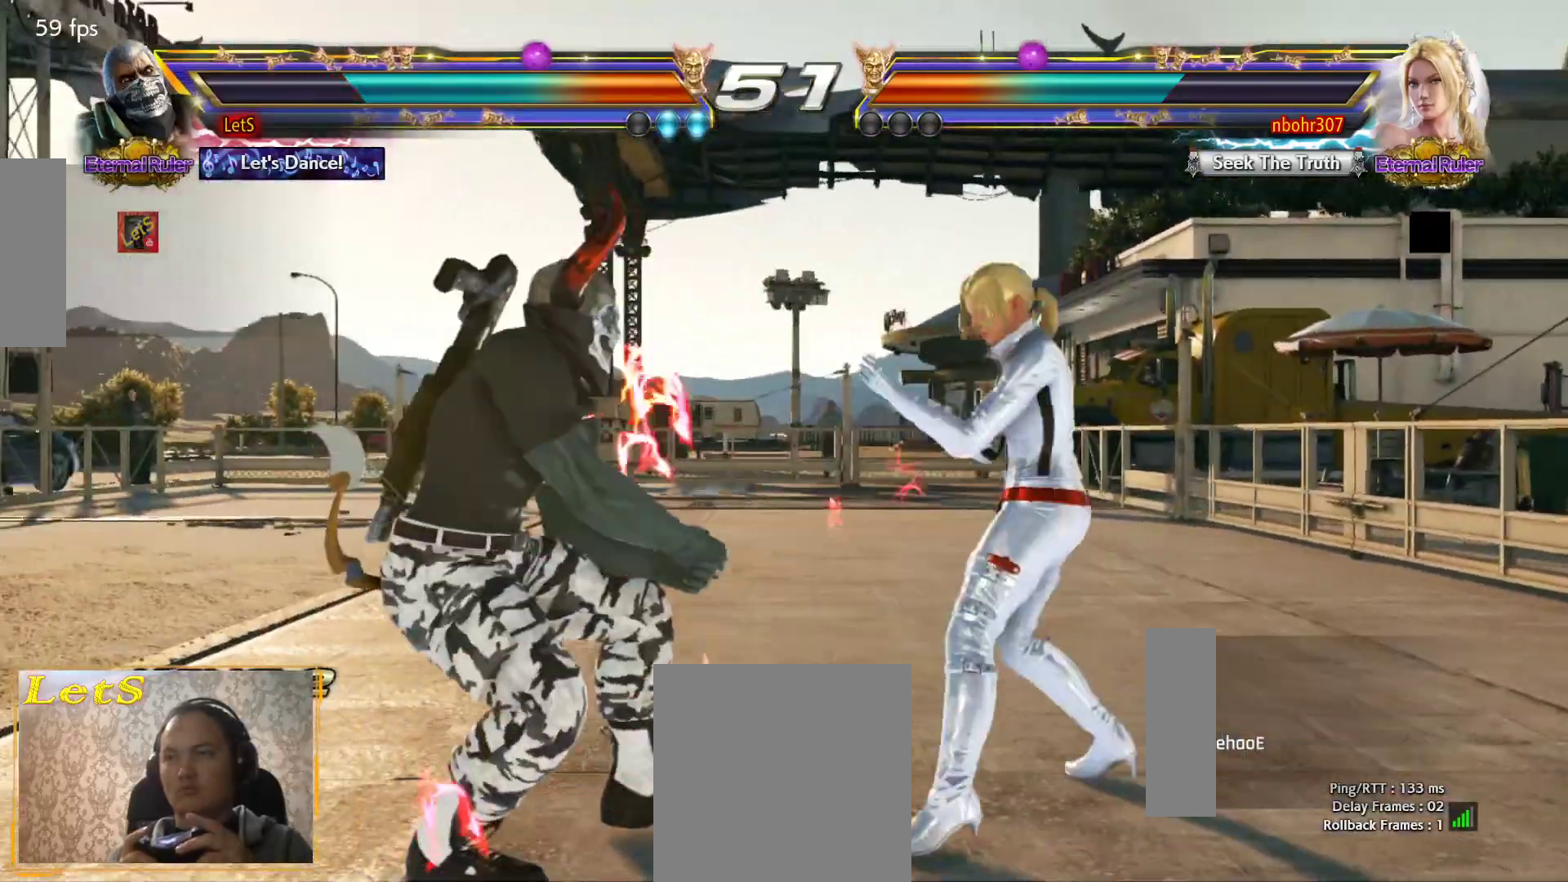
{"buttons": ["DPAD_DOWN", "DPAD_LEFT"], "left_stick": "center", "right_stick": "center", "events": [[100, "DPAD_LEFT", "down"], [167, "DPAD_LEFT", "up"], [200, "DPAD_LEFT", "down"], [400, "DPAD_DOWN", "down"]]}
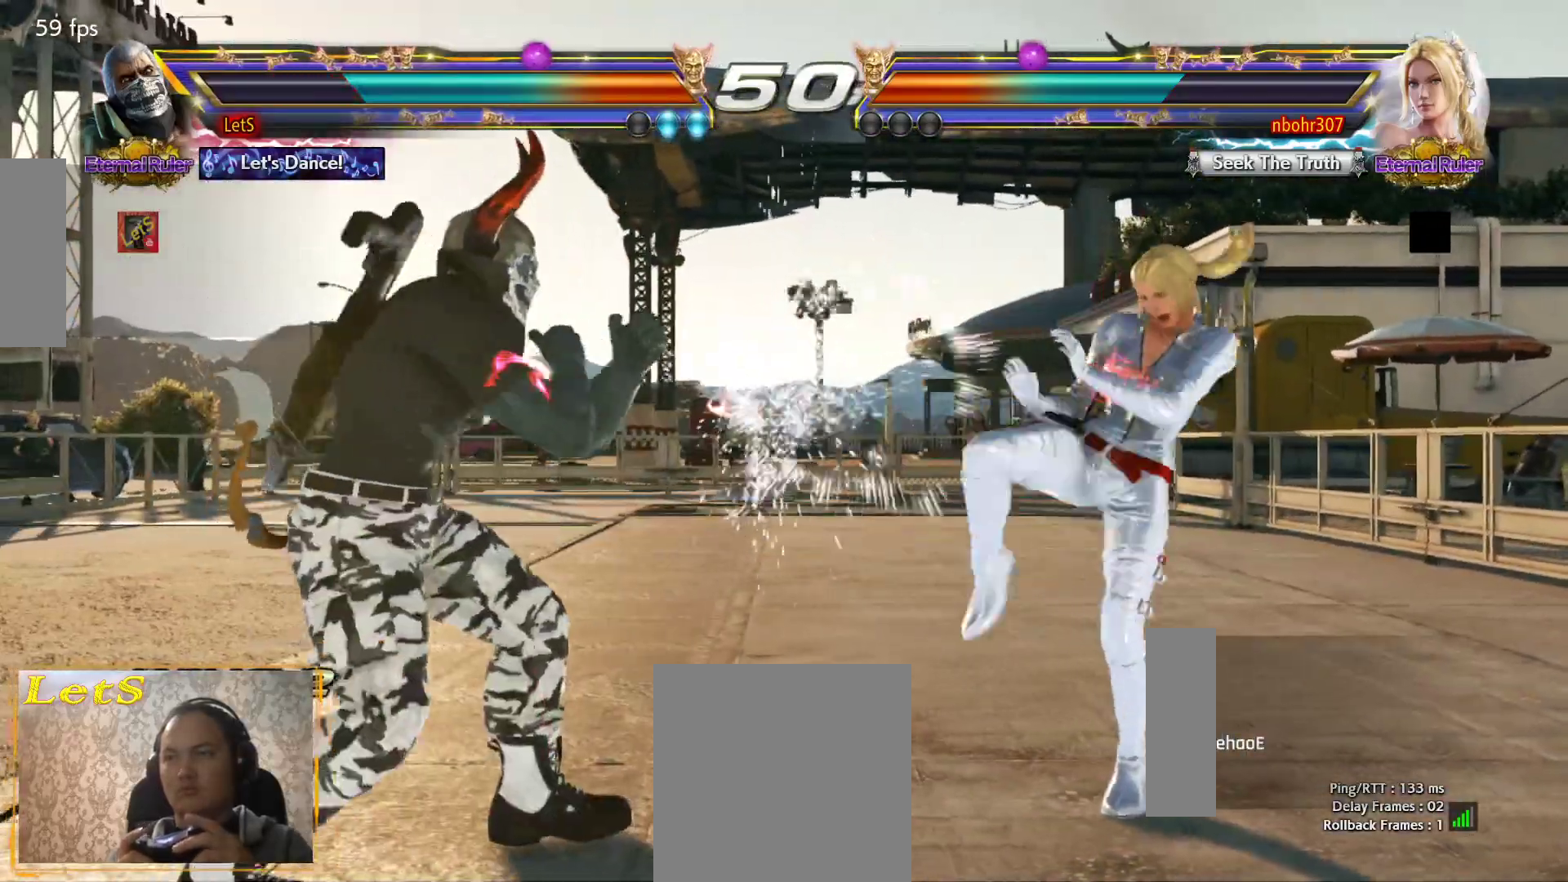
{"buttons": ["DPAD_RIGHT"], "left_stick": "center", "right_stick": "center", "events": [[100, "DPAD_DOWN", "up"], [133, "DPAD_LEFT", "up"], [200, "DPAD_LEFT", "down"], [300, "DPAD_LEFT", "up"], [333, "DPAD_RIGHT", "down"], [400, "DPAD_RIGHT", "up"], [467, "DPAD_RIGHT", "down"]]}
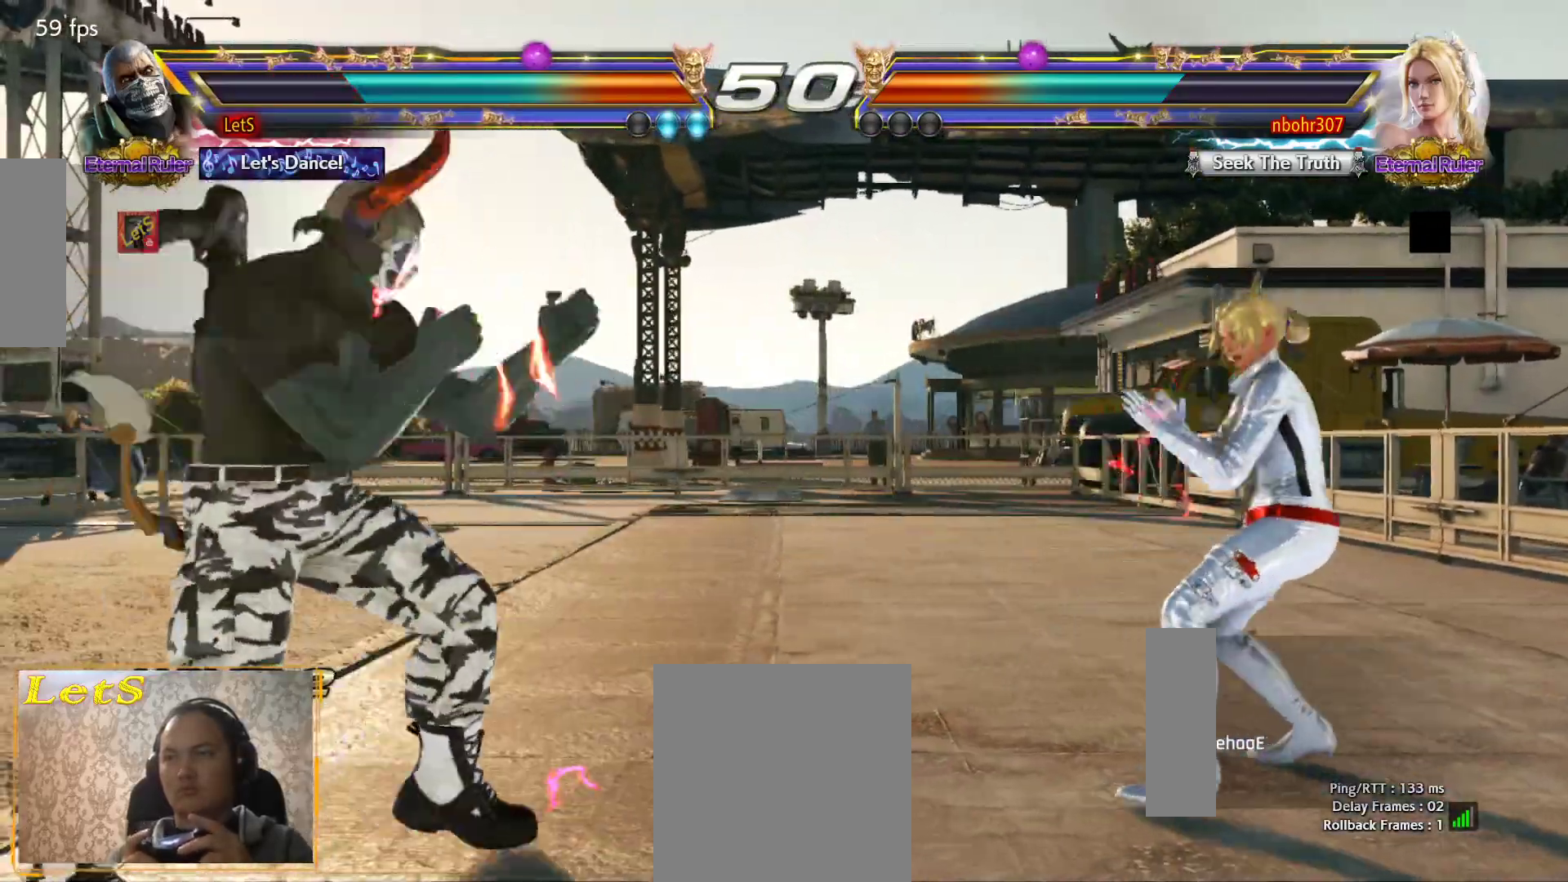
{"buttons": ["DPAD_DOWN", "DPAD_LEFT"], "left_stick": "center", "right_stick": "center", "events": [[67, "DPAD_RIGHT", "up"], [200, "DPAD_LEFT", "down"], [233, "DPAD_LEFT", "up"], [333, "DPAD_LEFT", "down"], [433, "DPAD_DOWN", "down"]]}
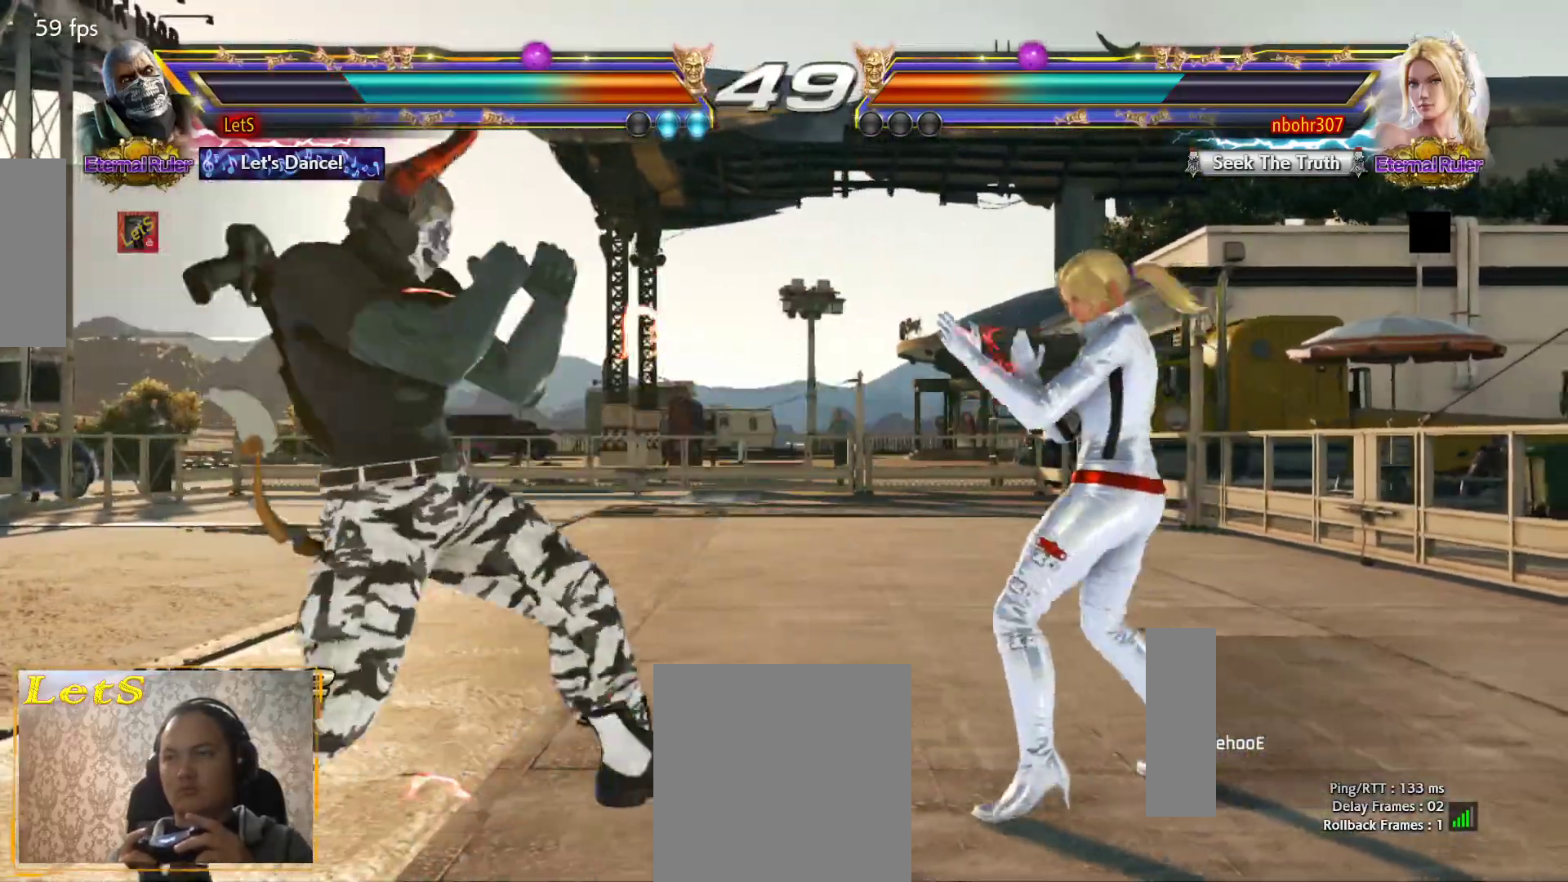
{"buttons": ["DPAD_LEFT"], "left_stick": "center", "right_stick": "center", "events": [[33, "DPAD_DOWN", "up"], [100, "DPAD_LEFT", "up"], [133, "DPAD_LEFT", "down"], [333, "DPAD_DOWN", "down"], [400, "DPAD_DOWN", "up"]]}
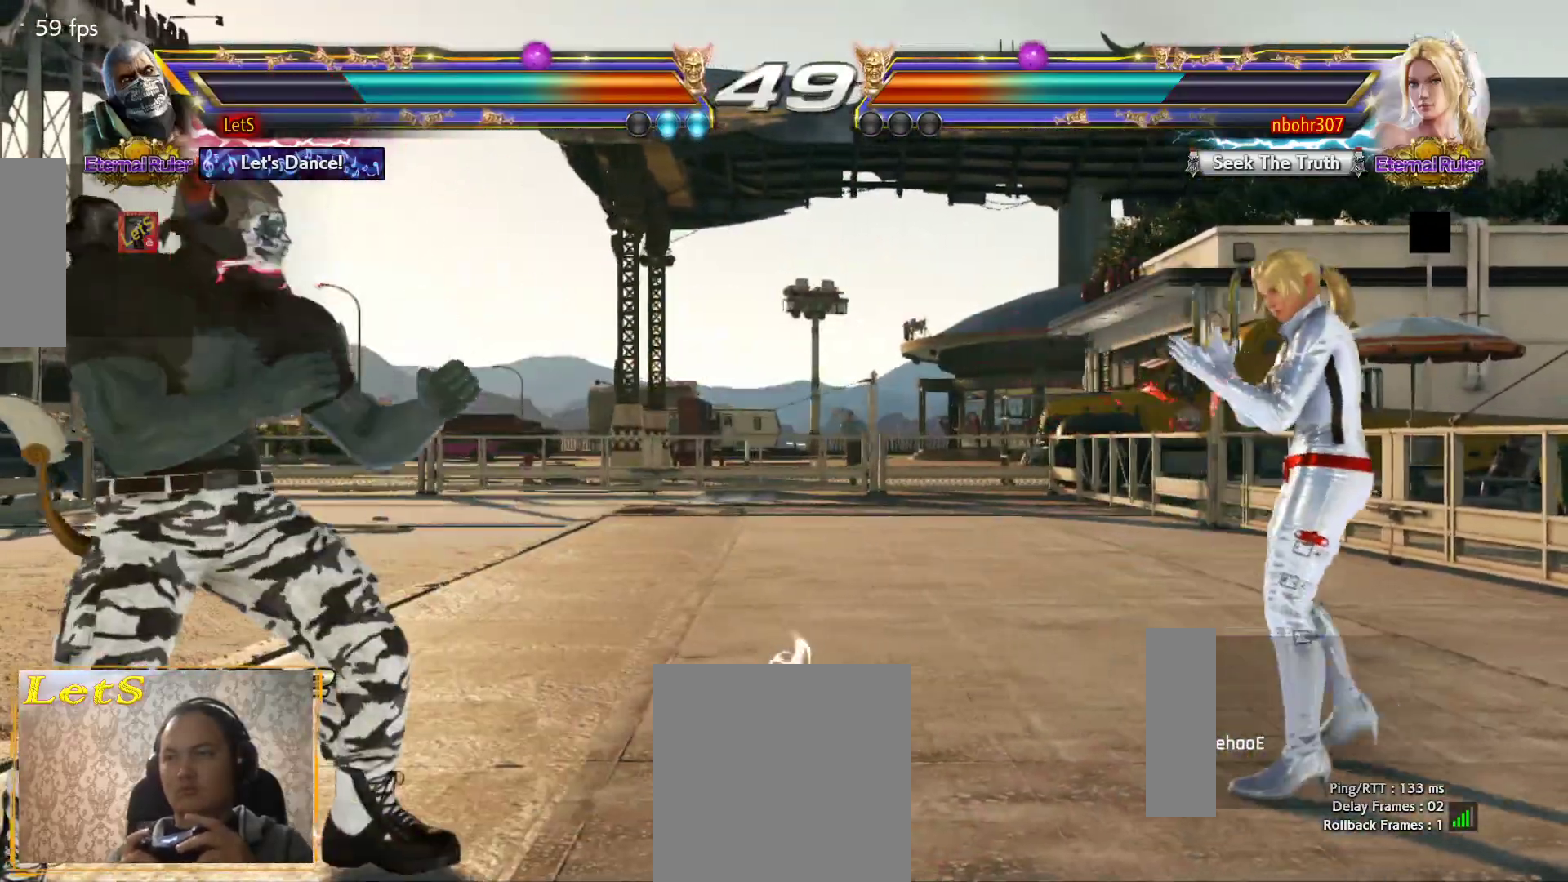
{"buttons": [], "left_stick": "center", "right_stick": "center", "events": [[67, "DPAD_LEFT", "up"], [133, "DPAD_RIGHT", "down"], [200, "DPAD_RIGHT", "up"], [267, "DPAD_RIGHT", "down"], [367, "DPAD_RIGHT", "up"]]}
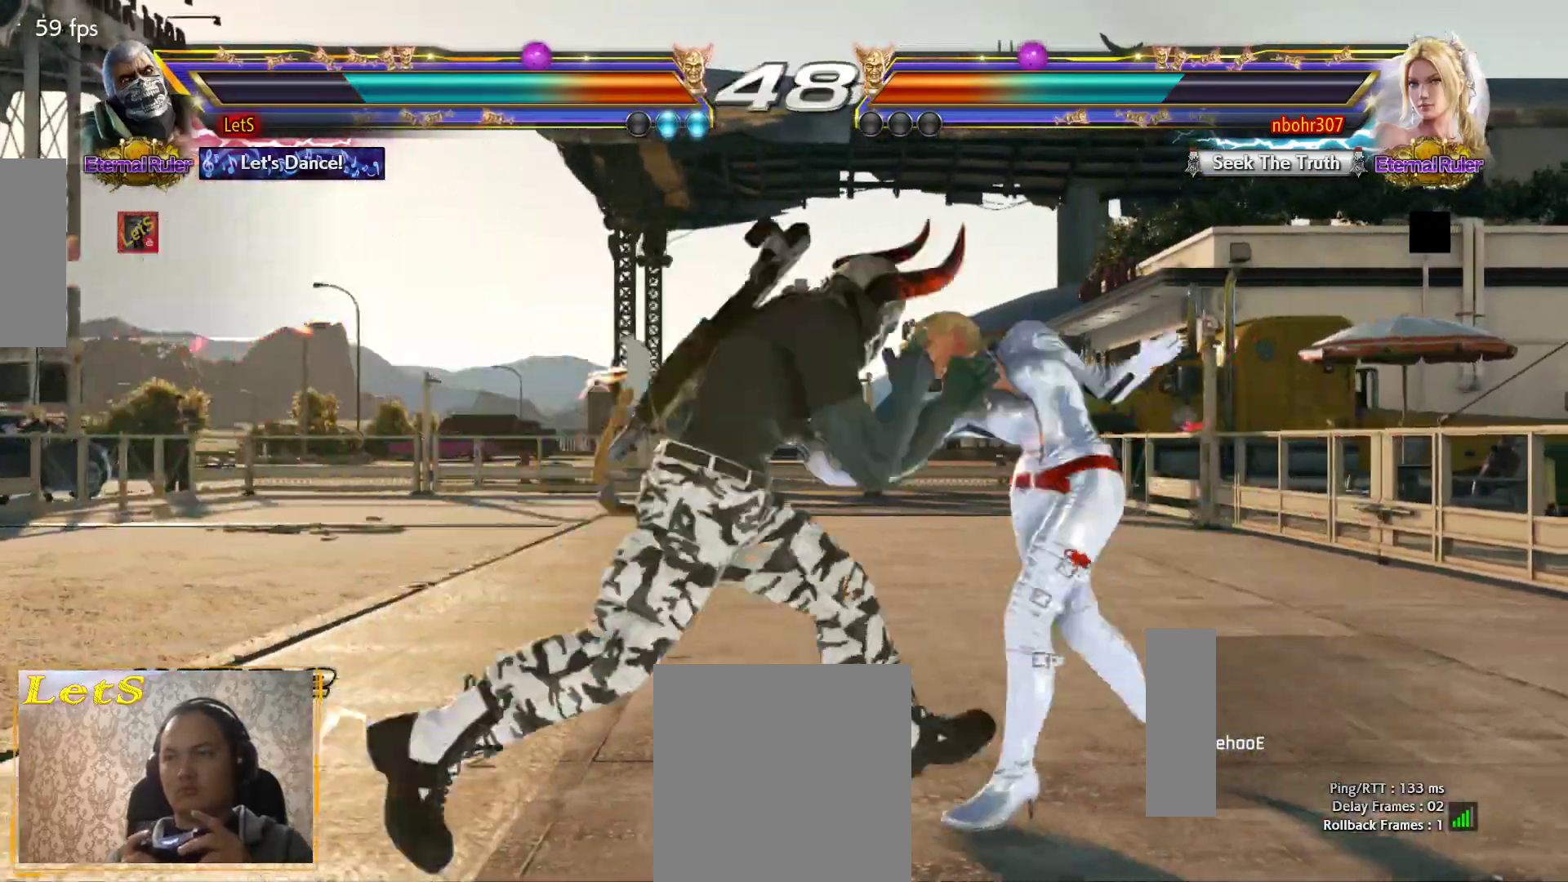
{"buttons": ["DPAD_LEFT"], "left_stick": "center", "right_stick": "center", "events": [[33, "DPAD_LEFT", "down"]]}
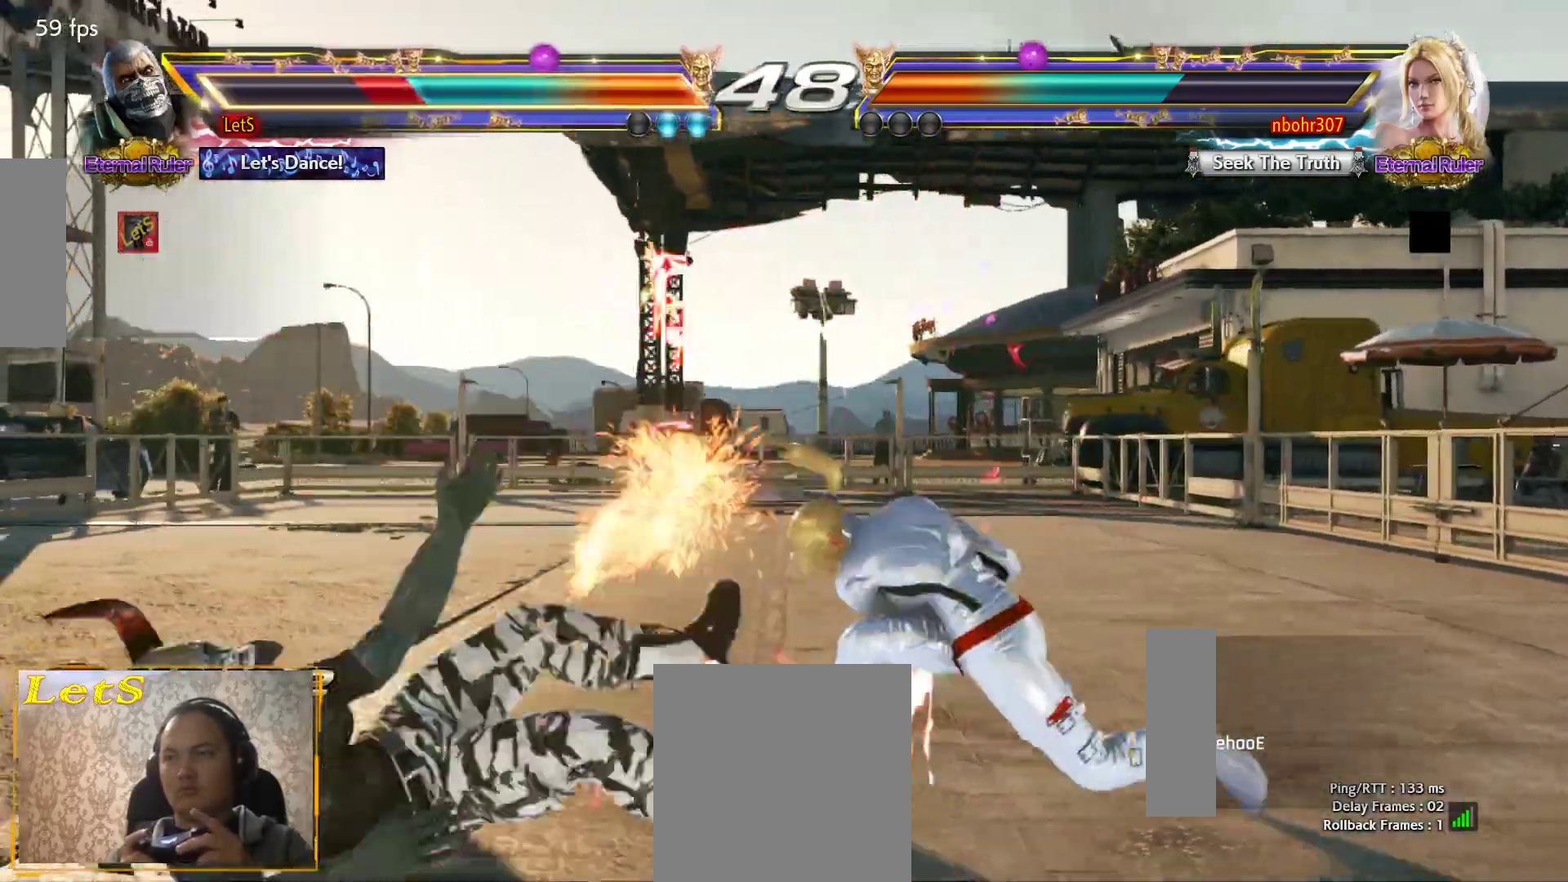
{"buttons": [], "left_stick": "center", "right_stick": "center", "events": [[133, "DPAD_LEFT", "up"], [233, "CROSS", "down"], [333, "CROSS", "up"], [400, "CROSS", "down"], [500, "CROSS", "up"]]}
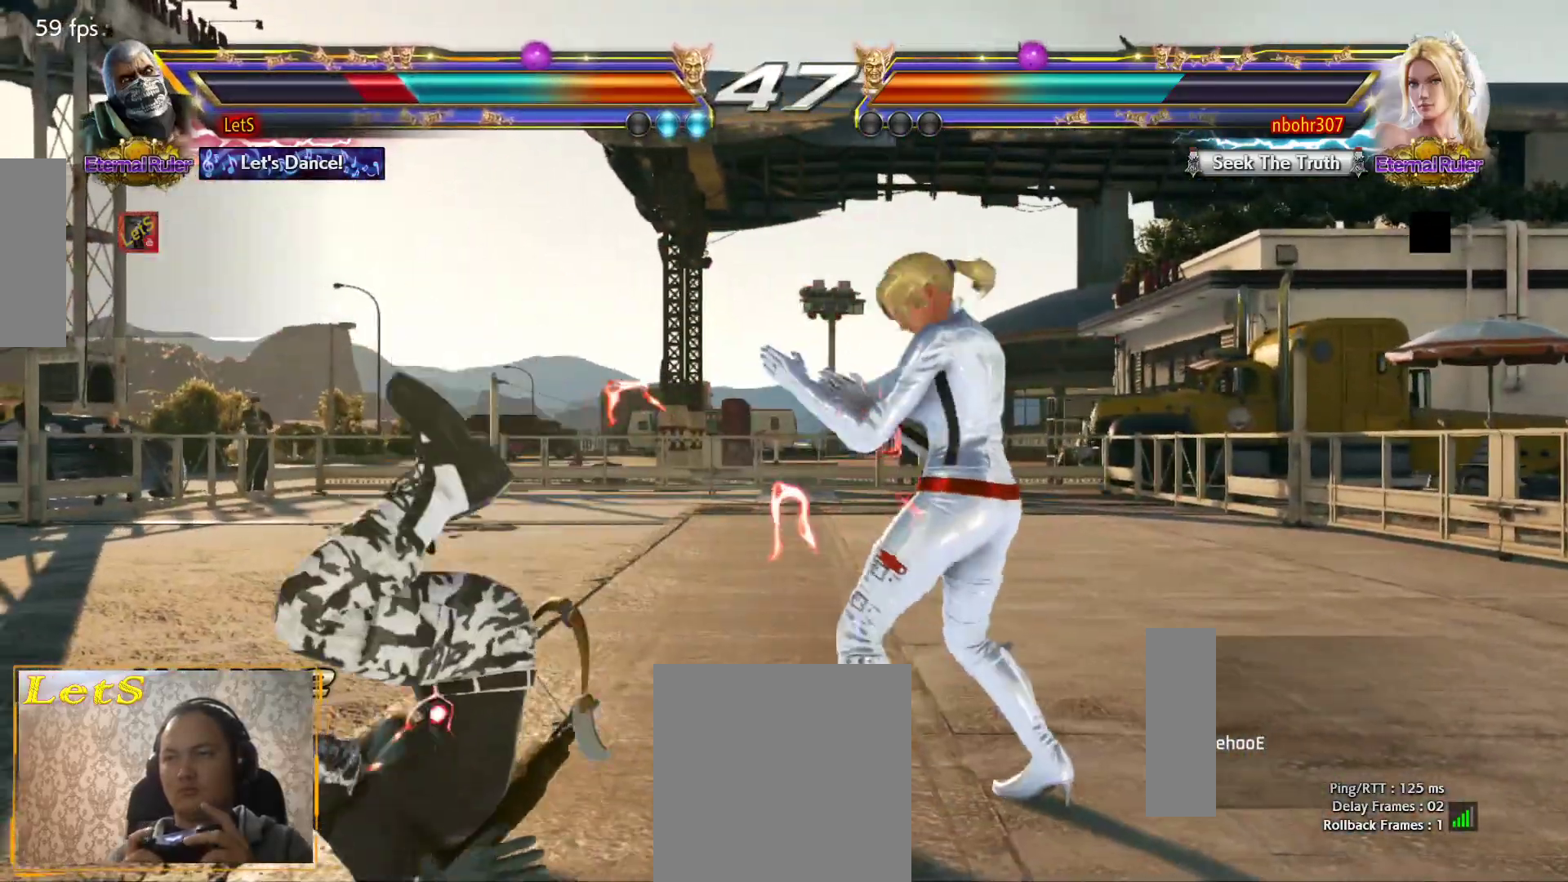
{"buttons": ["CROSS"], "left_stick": "center", "right_stick": "center", "events": [[100, "CROSS", "down"], [167, "CROSS", "up"], [233, "CROSS", "down"], [367, "CROSS", "up"], [433, "CROSS", "down"]]}
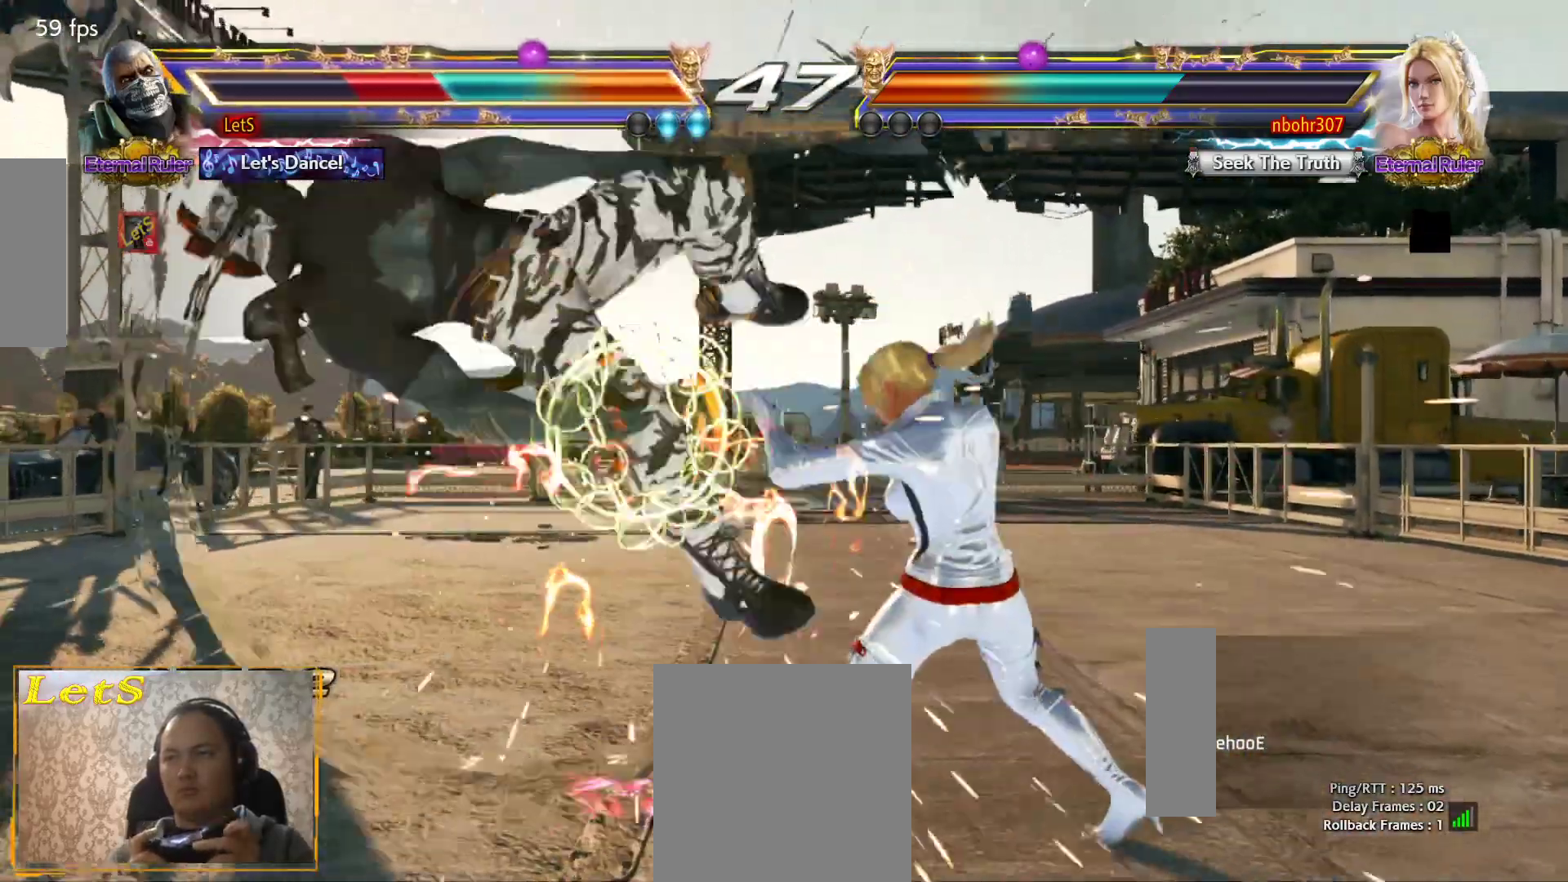
{"buttons": [], "left_stick": "center", "right_stick": "center", "events": [[33, "CROSS", "up"], [100, "CROSS", "down"], [167, "CROSS", "up"], [233, "CROSS", "down"], [333, "CROSS", "up"], [400, "CROSS", "down"], [500, "CROSS", "up"]]}
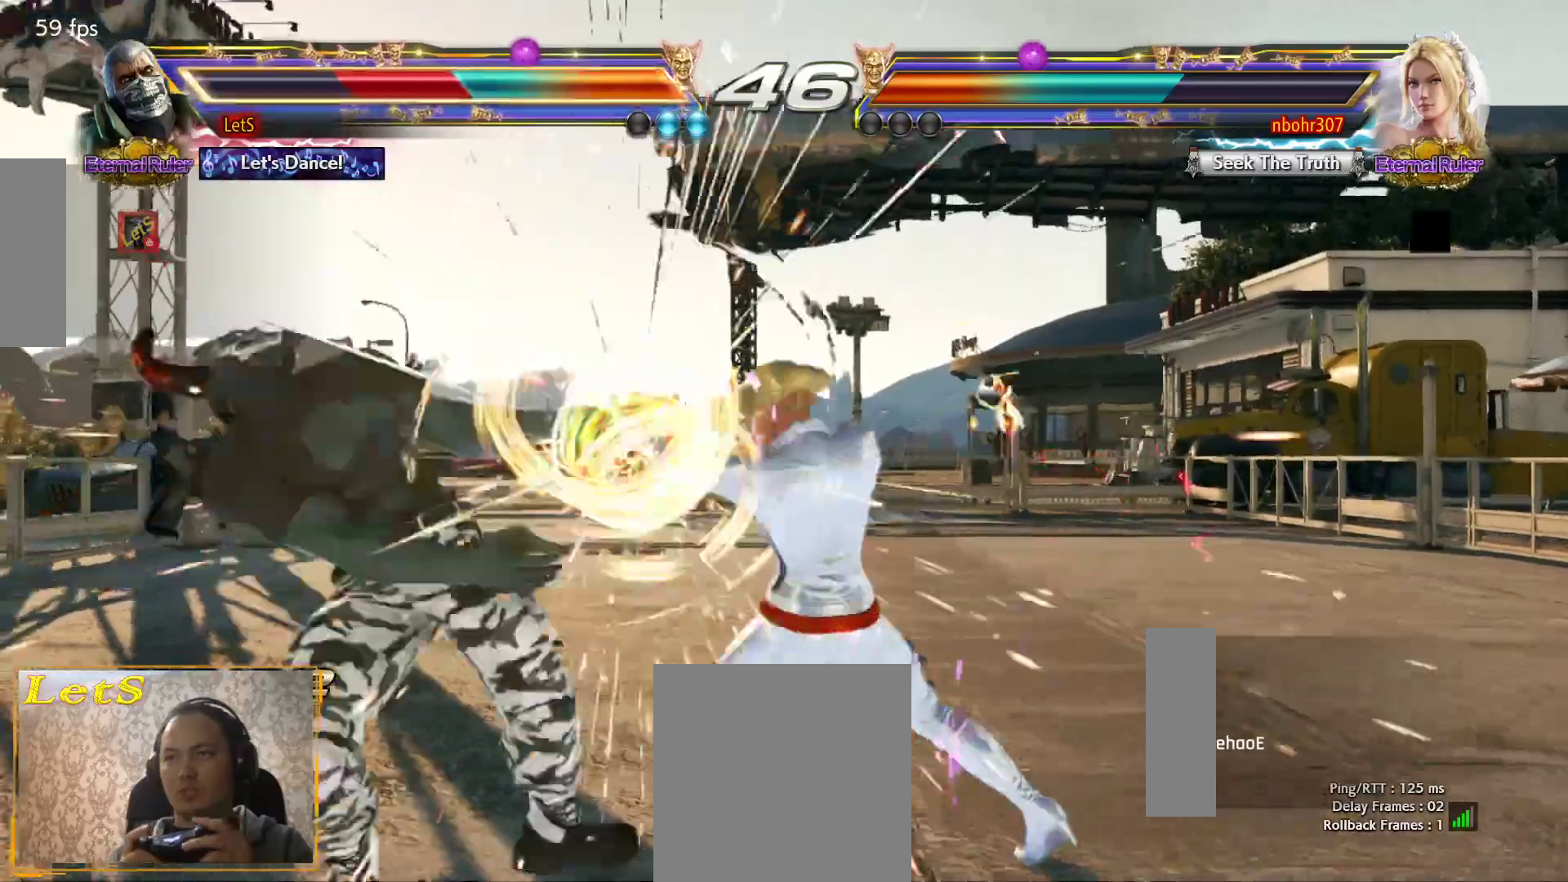
{"buttons": ["CROSS"], "left_stick": "center", "right_stick": "center", "events": [[67, "CROSS", "down"], [133, "CROSS", "up"], [200, "CROSS", "down"], [300, "CROSS", "up"], [367, "CROSS", "down"], [467, "CROSS", "up"], [500, "CROSS", "down"]]}
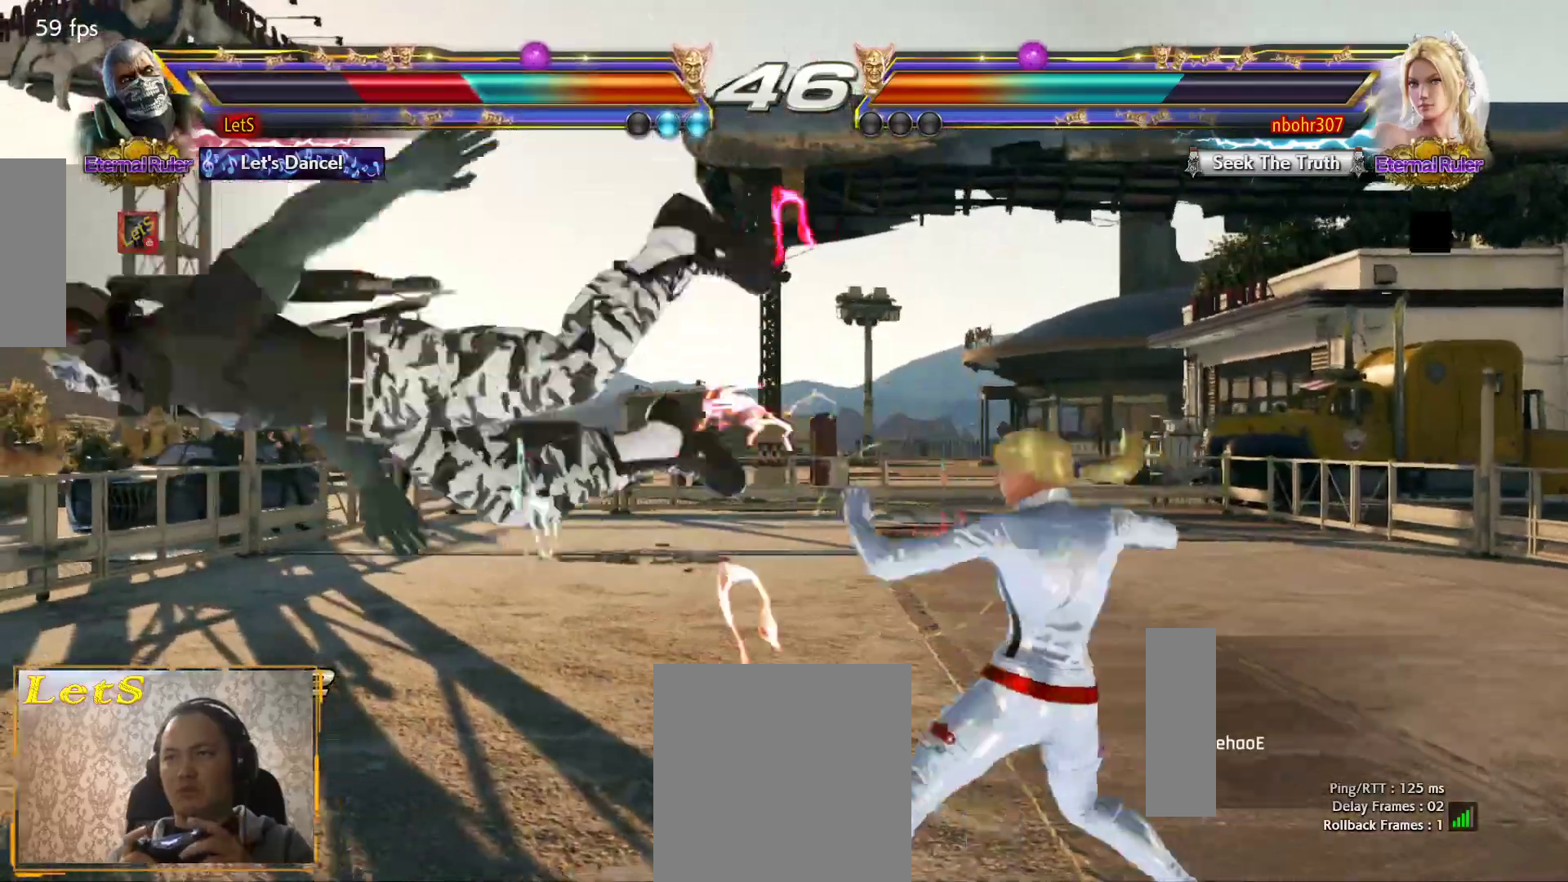
{"buttons": ["CROSS"], "left_stick": "center", "right_stick": "center", "events": [[100, "CROSS", "up"], [167, "CROSS", "down"], [267, "CROSS", "up"], [333, "CROSS", "down"]]}
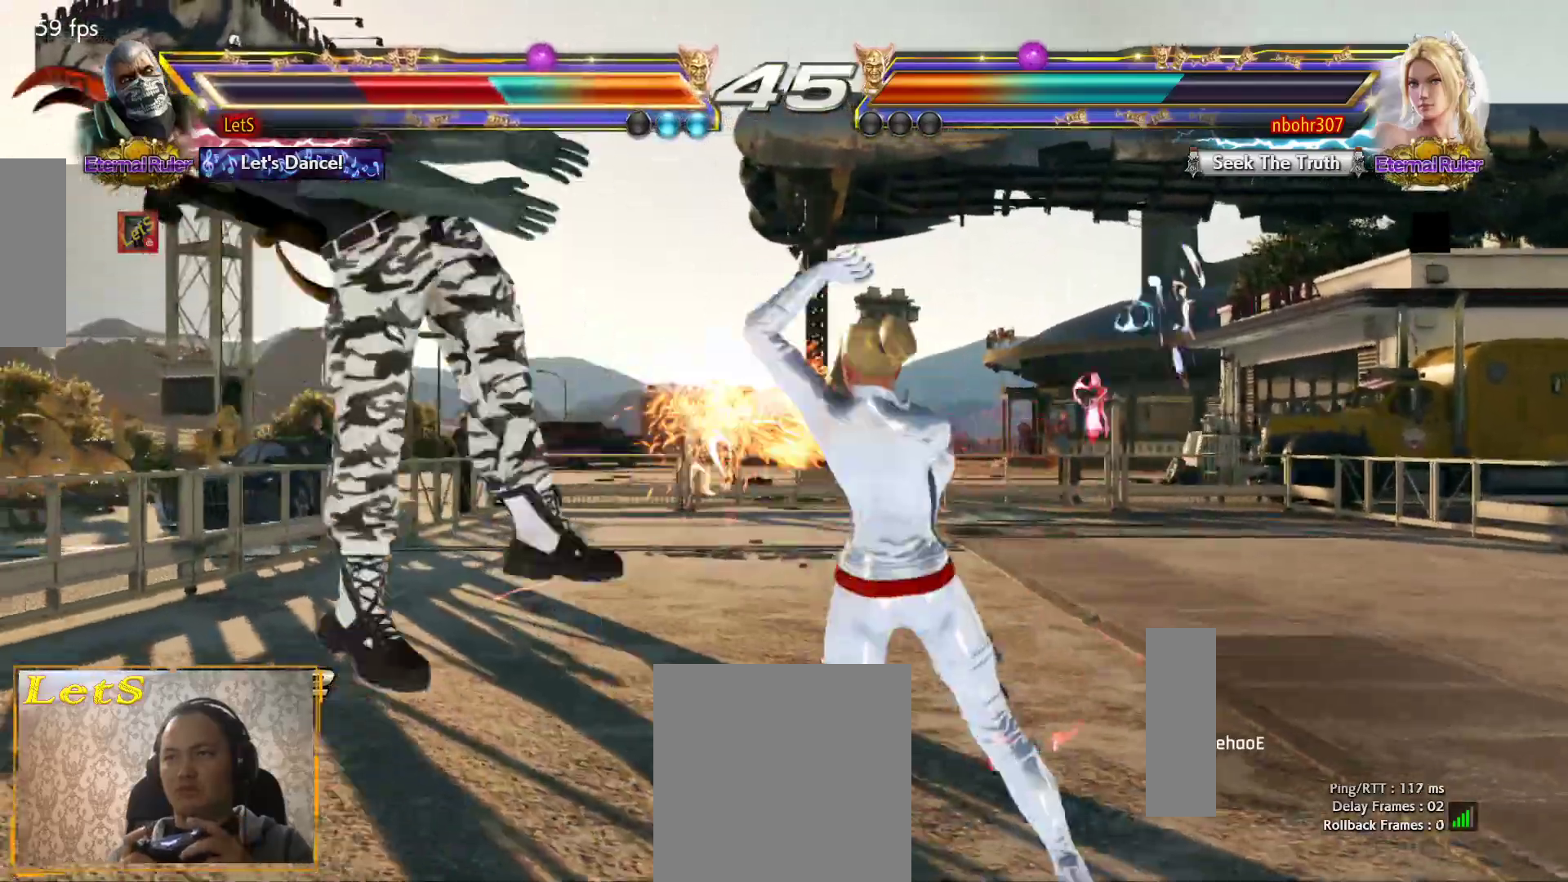
{"buttons": ["CROSS"], "left_stick": "center", "right_stick": "center", "events": [[133, "CROSS", "up"], [167, "CROSS", "down"], [267, "CROSS", "up"], [333, "CROSS", "down"], [400, "CROSS", "up"], [467, "CROSS", "down"]]}
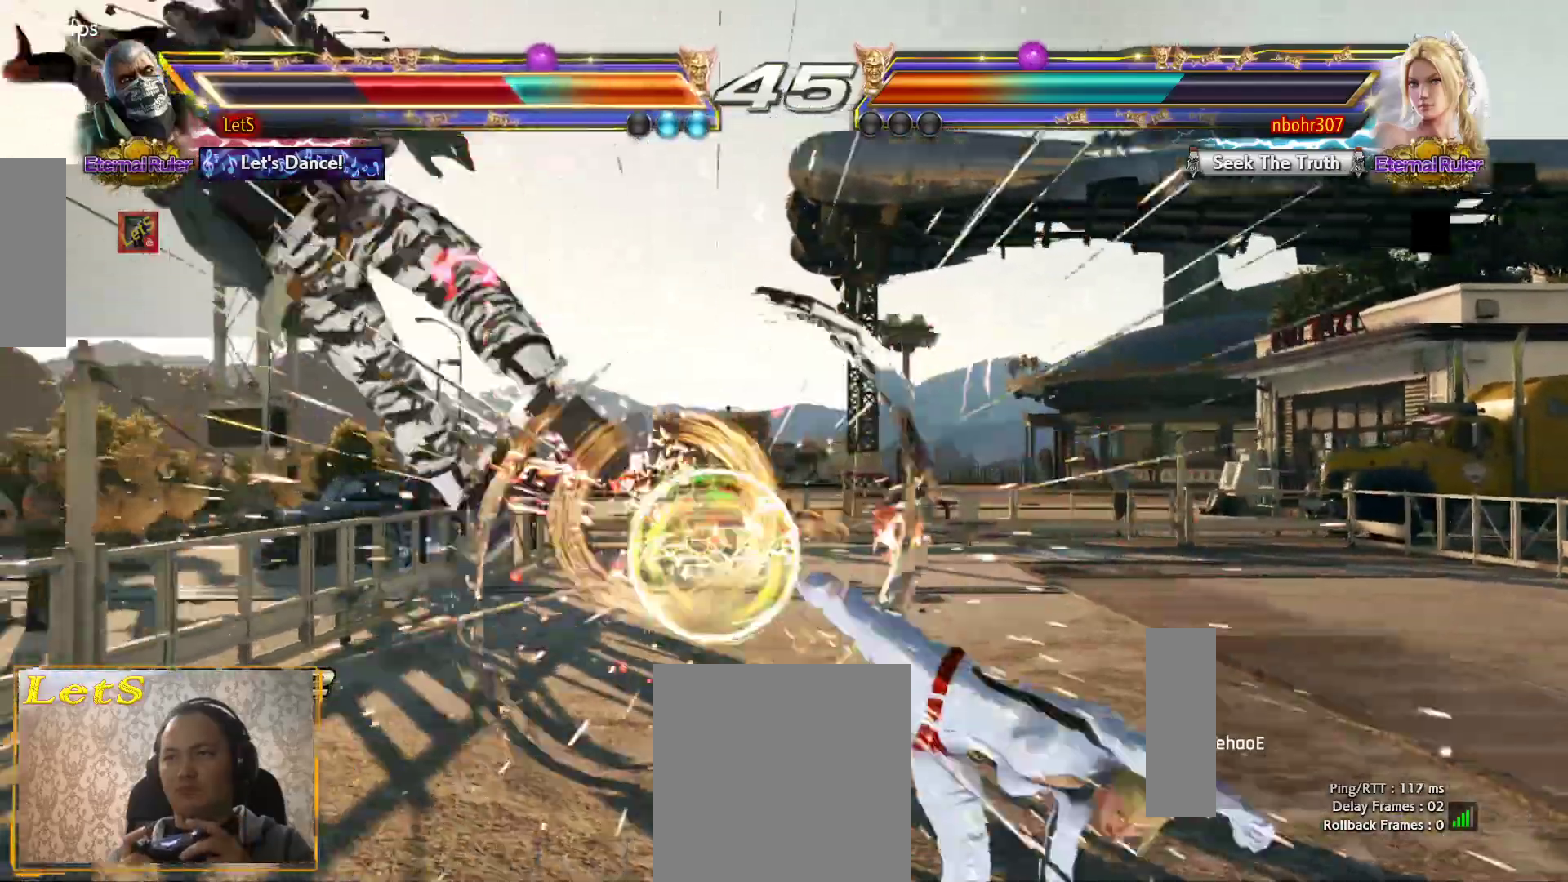
{"buttons": [], "left_stick": "center", "right_stick": "center", "events": [[67, "CROSS", "up"], [133, "CROSS", "down"], [267, "CROSS", "up"], [400, "SQUARE", "down"], [500, "SQUARE", "up"]]}
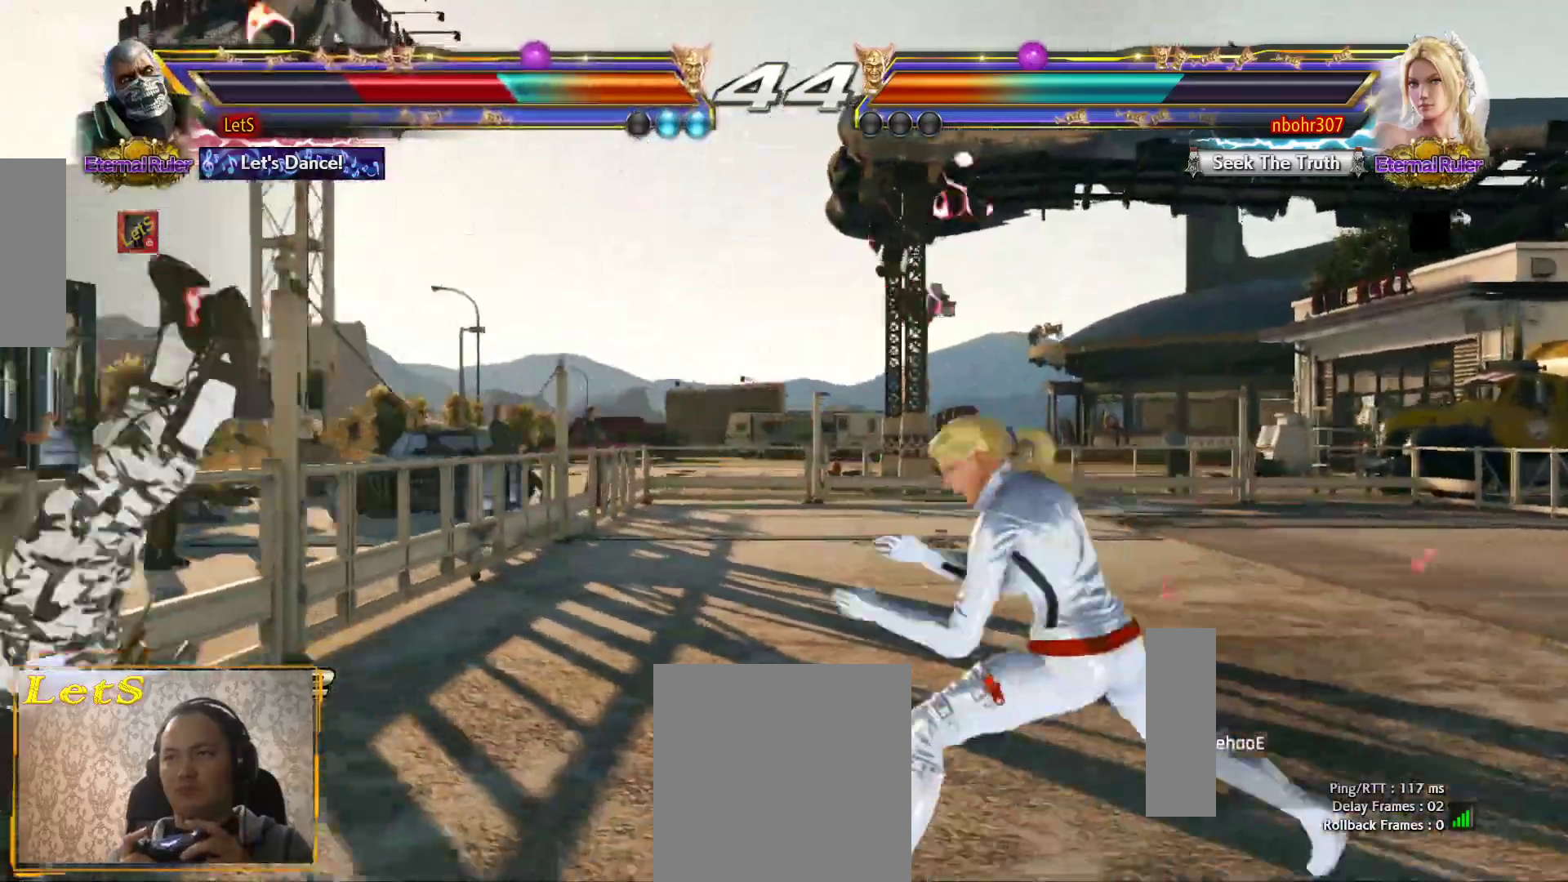
{"buttons": [], "left_stick": "center", "right_stick": "center", "events": [[67, "SQUARE", "down"], [167, "SQUARE", "up"], [233, "SQUARE", "down"], [333, "SQUARE", "up"], [400, "SQUARE", "down"], [467, "SQUARE", "up"]]}